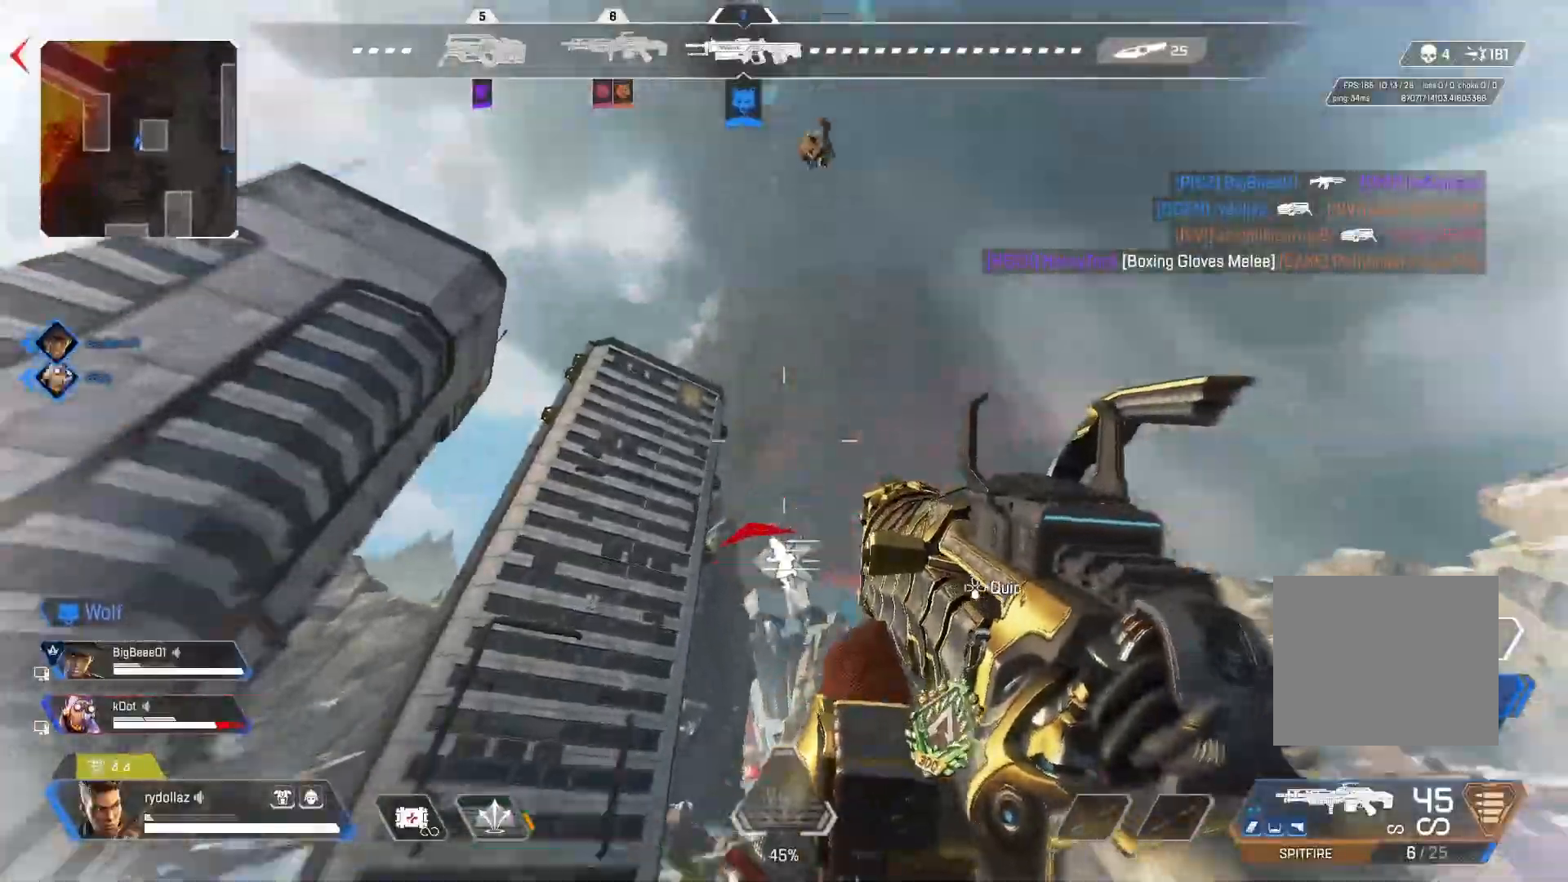
Gameplay with a controller (PlayStation layout); each line is a JSON object with the inputs held at the frame after it. "events" lists button and stick changes between this image and that frame as [ms after this image, input, new state], when the widget could be followed in between.
{"buttons": [], "left_stick": "down-right", "right_stick": "down-right", "events": [[183, "right_stick", "left"], [233, "right_stick", "down-left"], [450, "right_stick", "down-right"]]}
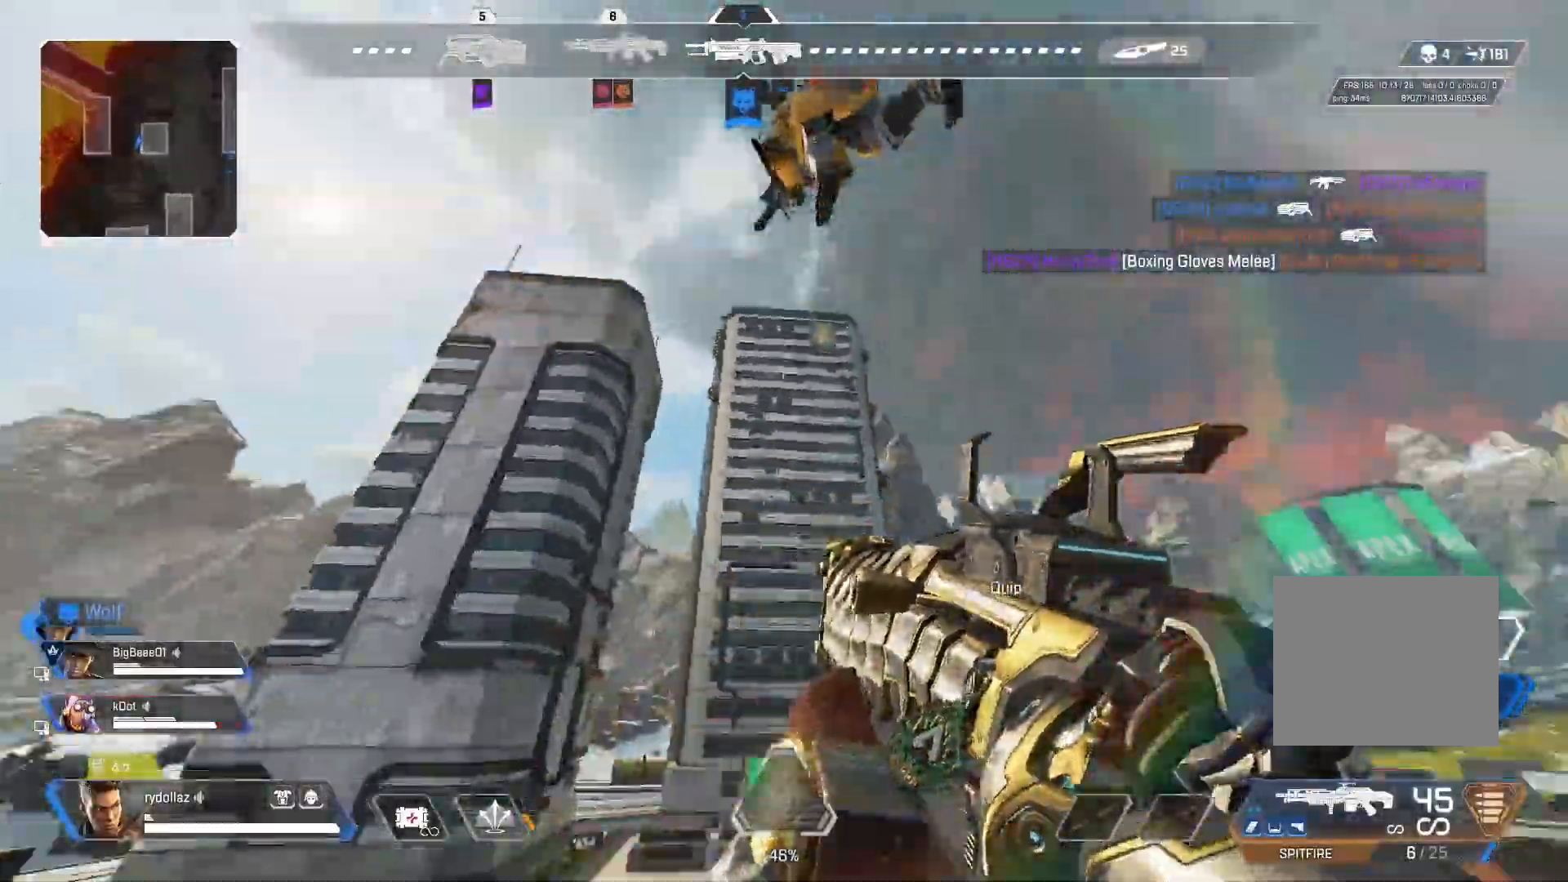
{"buttons": ["R1"], "left_stick": "down-right", "right_stick": "right", "events": [[83, "R1", "down"], [117, "right_stick", "down"], [400, "right_stick", "right"]]}
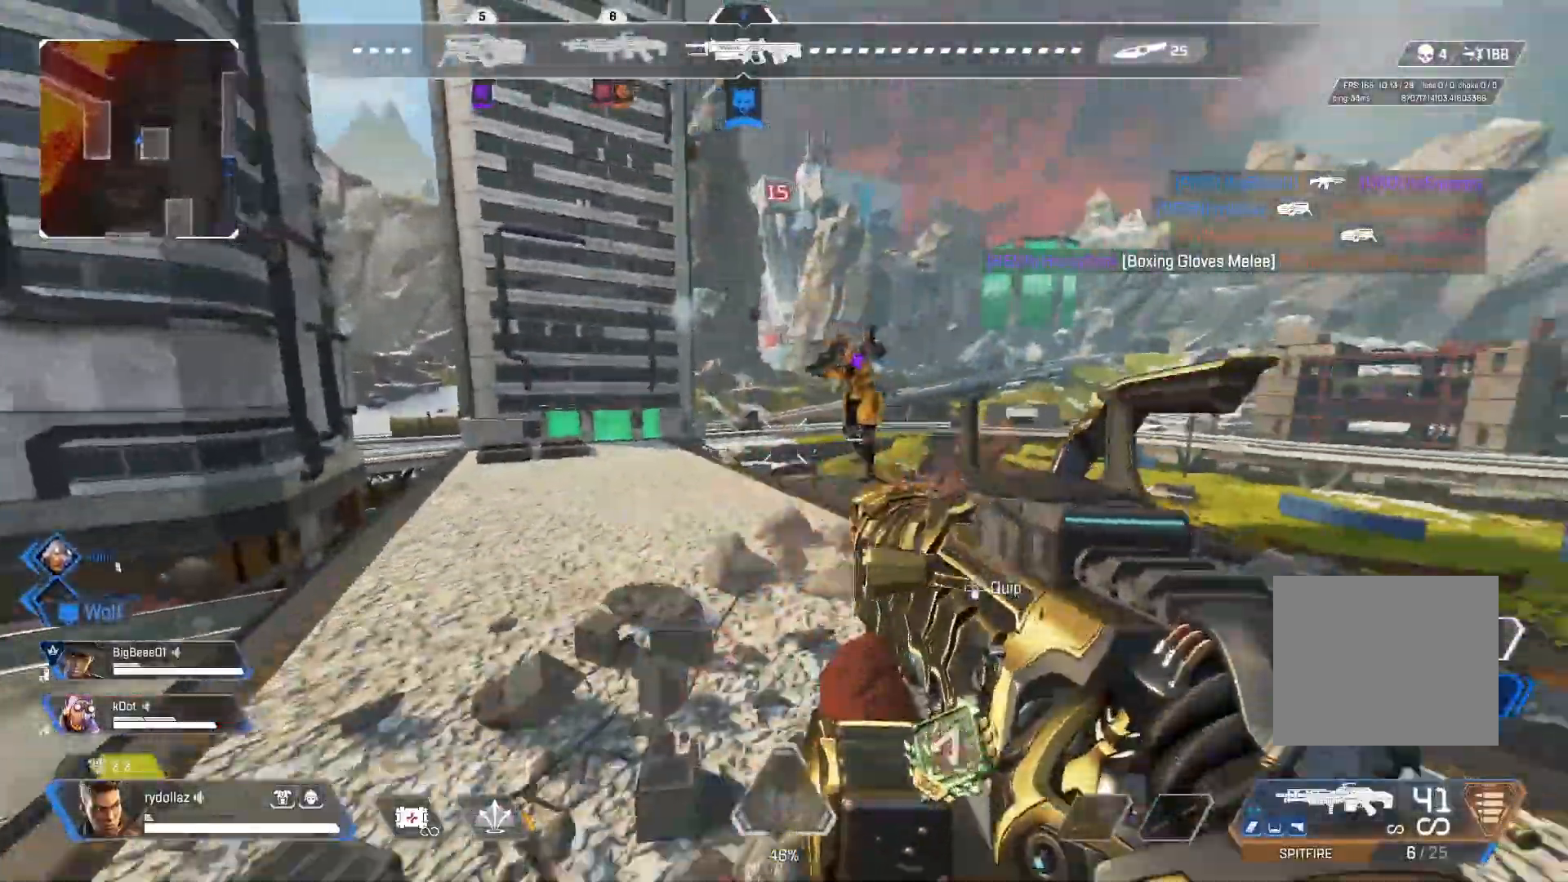
{"buttons": [], "left_stick": "up", "right_stick": "down", "events": [[50, "left_stick", "down"], [183, "left_stick", "up"], [317, "right_stick", "center"], [433, "right_stick", "down"], [483, "R1", "up"]]}
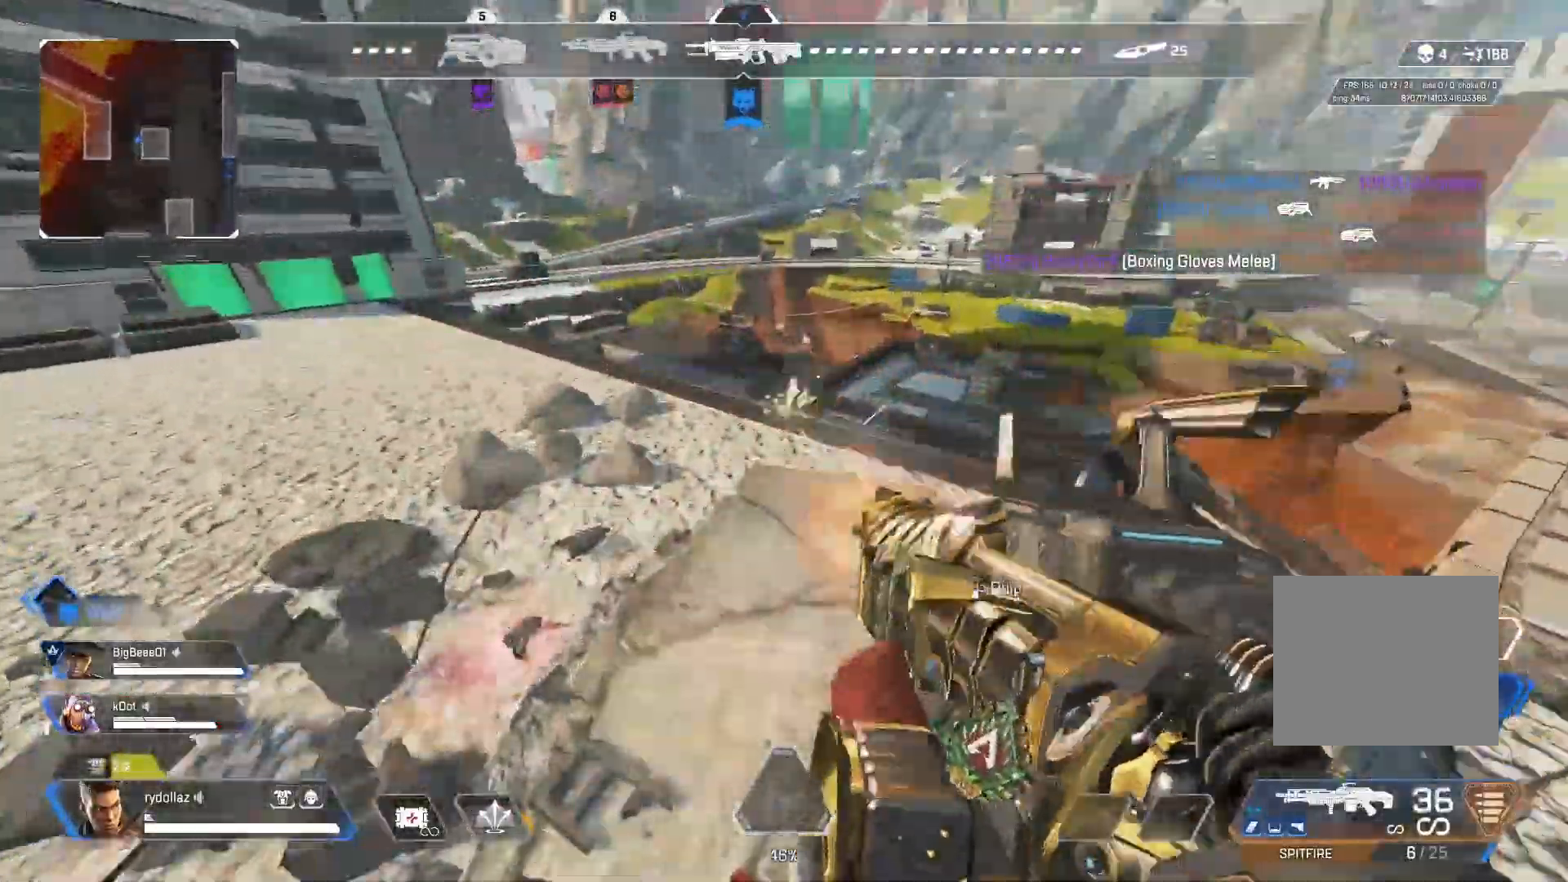
{"buttons": [], "left_stick": "up", "right_stick": "down-right", "events": [[500, "right_stick", "down-right"]]}
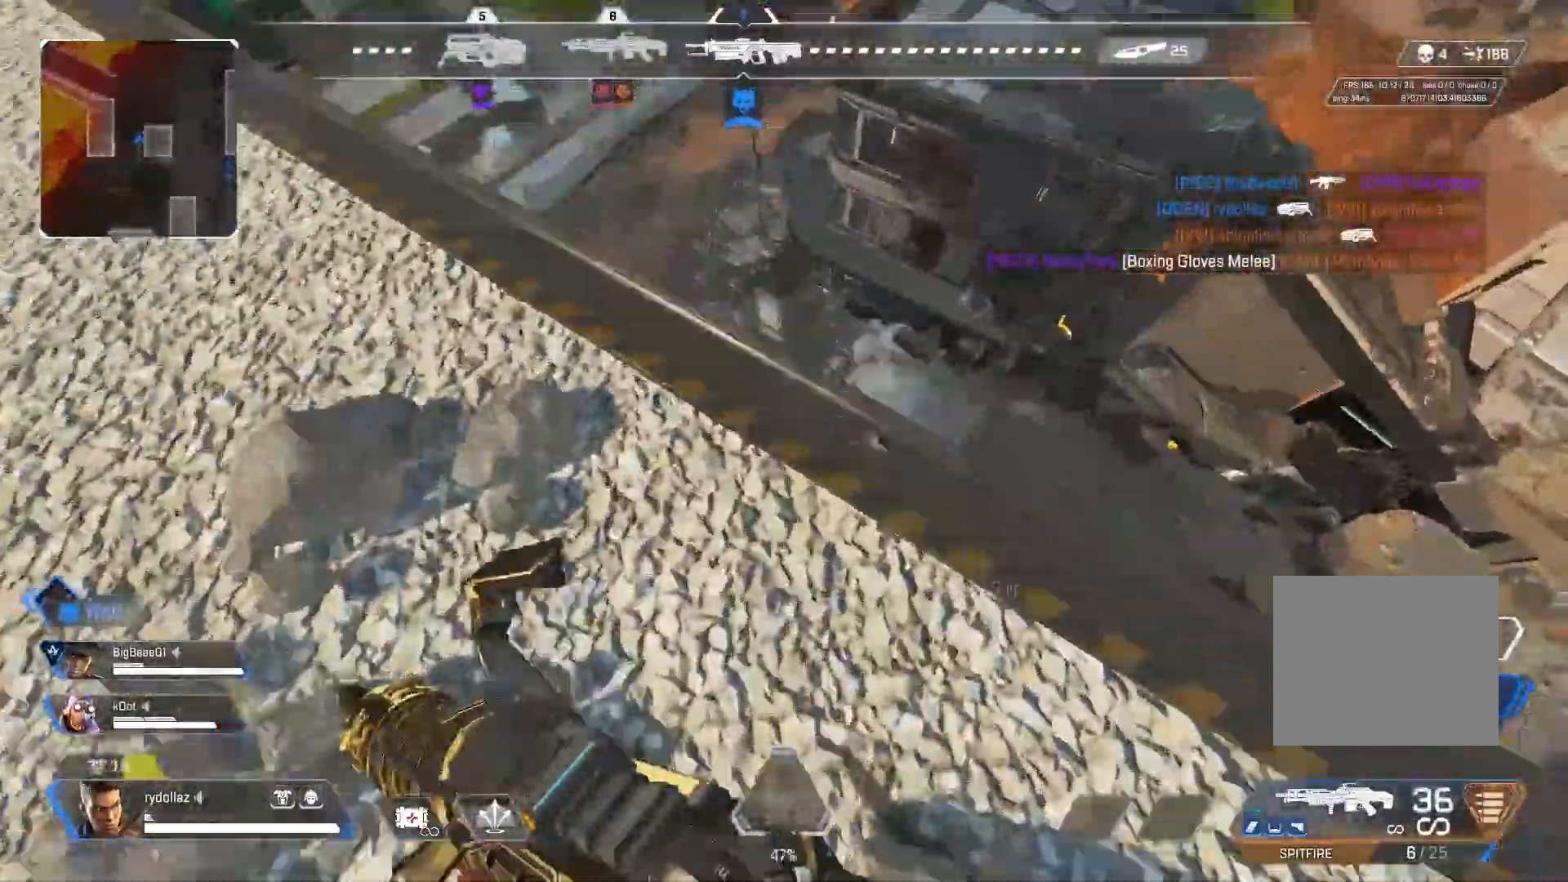
{"buttons": [], "left_stick": "down", "right_stick": "right", "events": [[33, "CROSS", "down"], [50, "left_stick", "center"], [150, "left_stick", "down-right"], [250, "CROSS", "up"], [250, "left_stick", "down-left"], [367, "right_stick", "right"], [450, "left_stick", "down"]]}
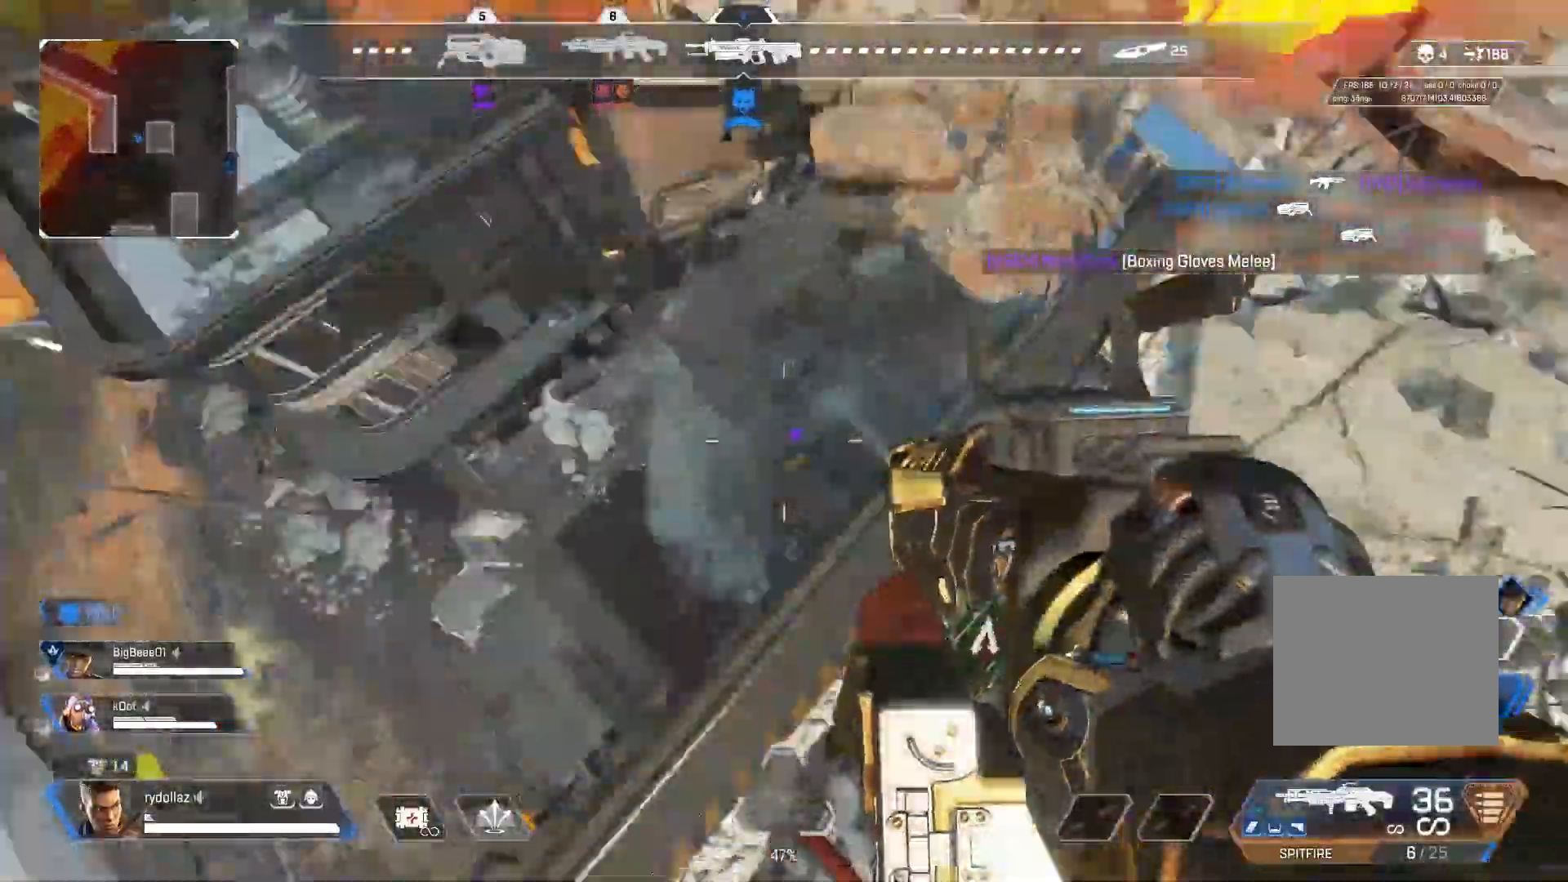
{"buttons": [], "left_stick": "up-right", "right_stick": "center", "events": [[50, "left_stick", "down-right"], [200, "right_stick", "center"], [350, "left_stick", "up-right"]]}
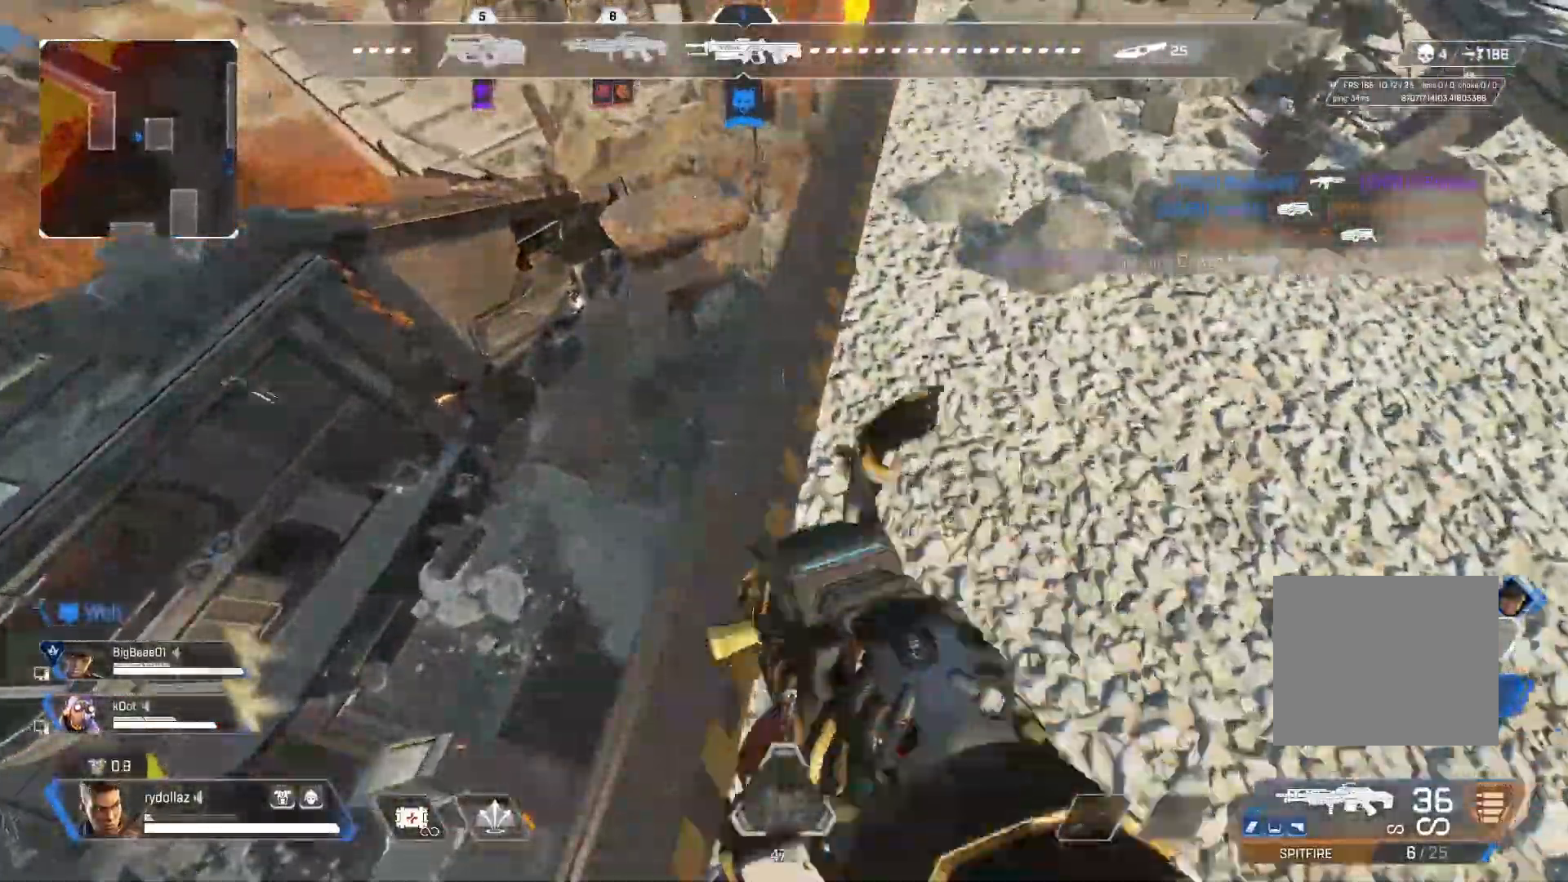
{"buttons": ["CIRCLE"], "left_stick": "up-right", "right_stick": "center", "events": [[500, "CIRCLE", "down"]]}
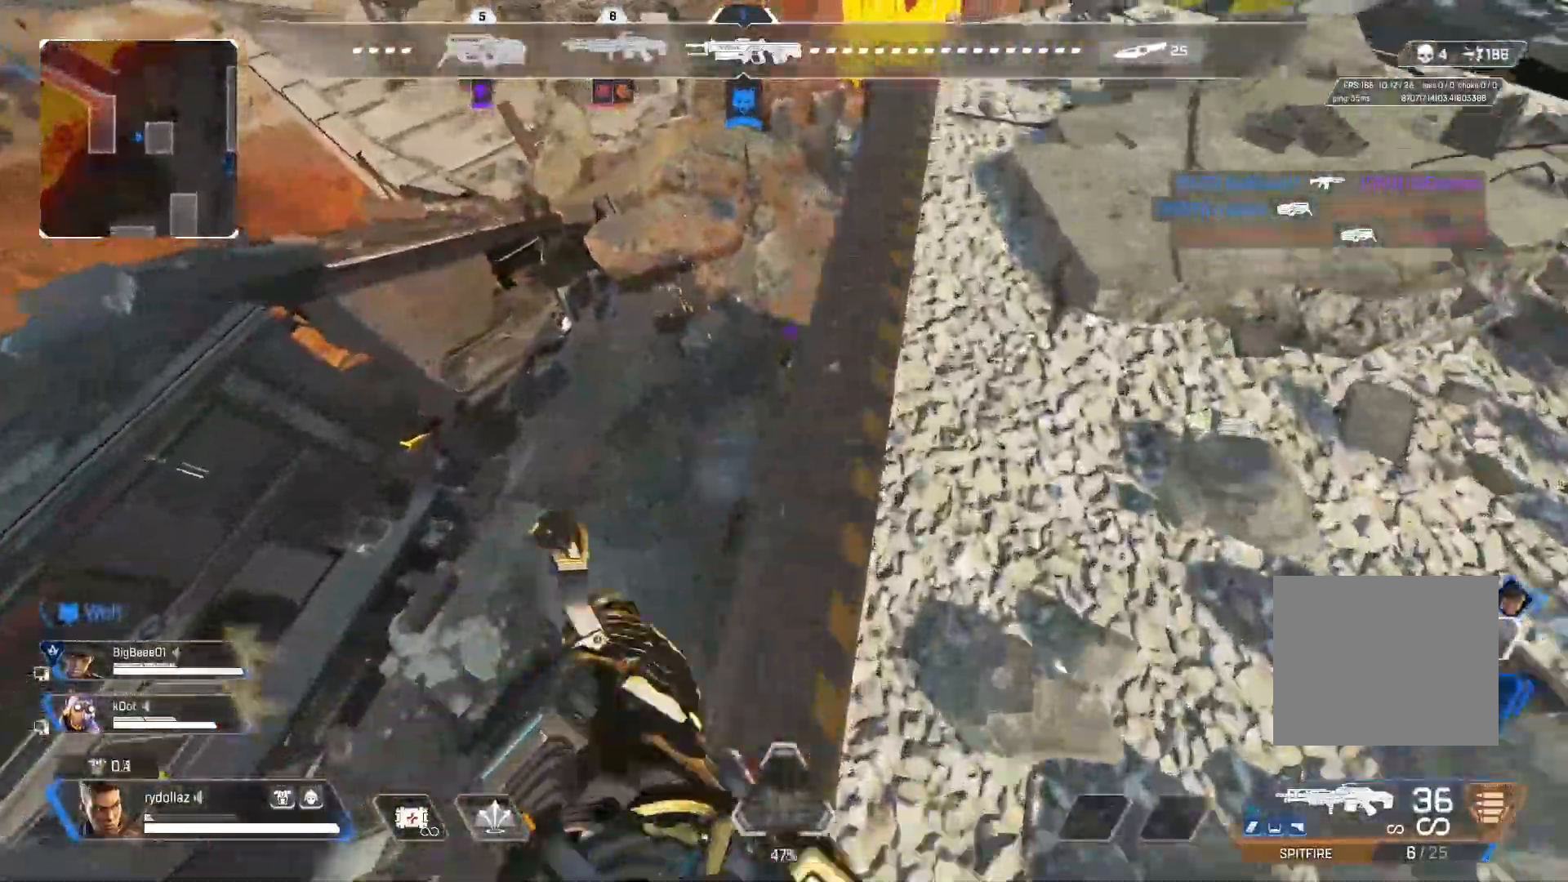
{"buttons": ["CIRCLE"], "left_stick": "down-left", "right_stick": "down", "events": [[367, "left_stick", "up-left"], [383, "right_stick", "down-right"], [417, "left_stick", "down-left"], [450, "right_stick", "down"]]}
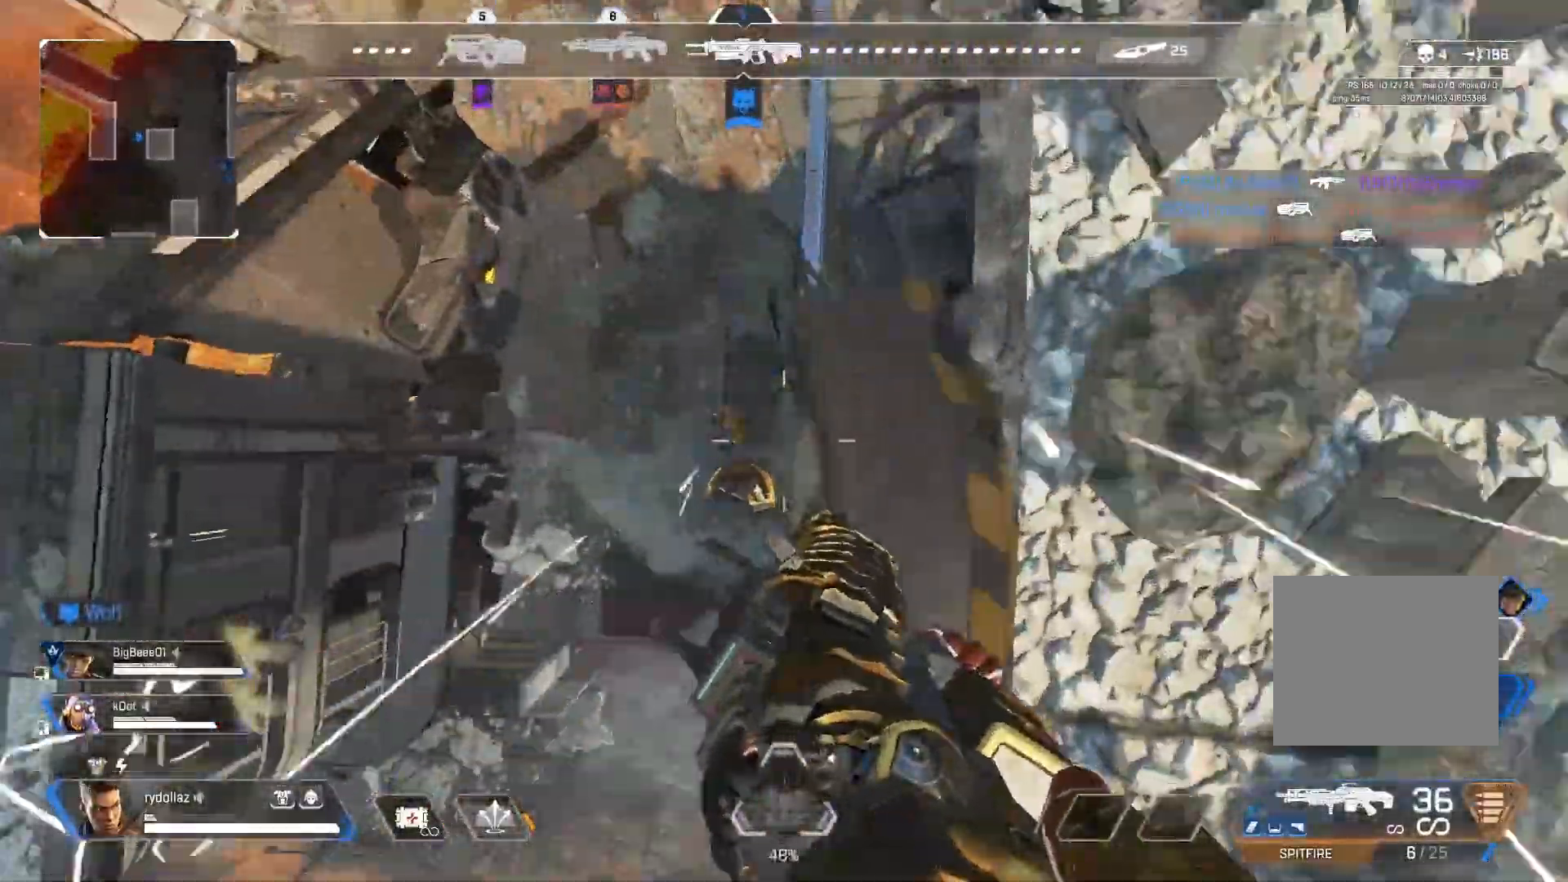
{"buttons": ["R1"], "left_stick": "down-left", "right_stick": "center", "events": [[33, "CIRCLE", "up"], [67, "left_stick", "down"], [83, "right_stick", "down-left"], [267, "left_stick", "down-left"], [500, "R1", "down"], [500, "right_stick", "center"]]}
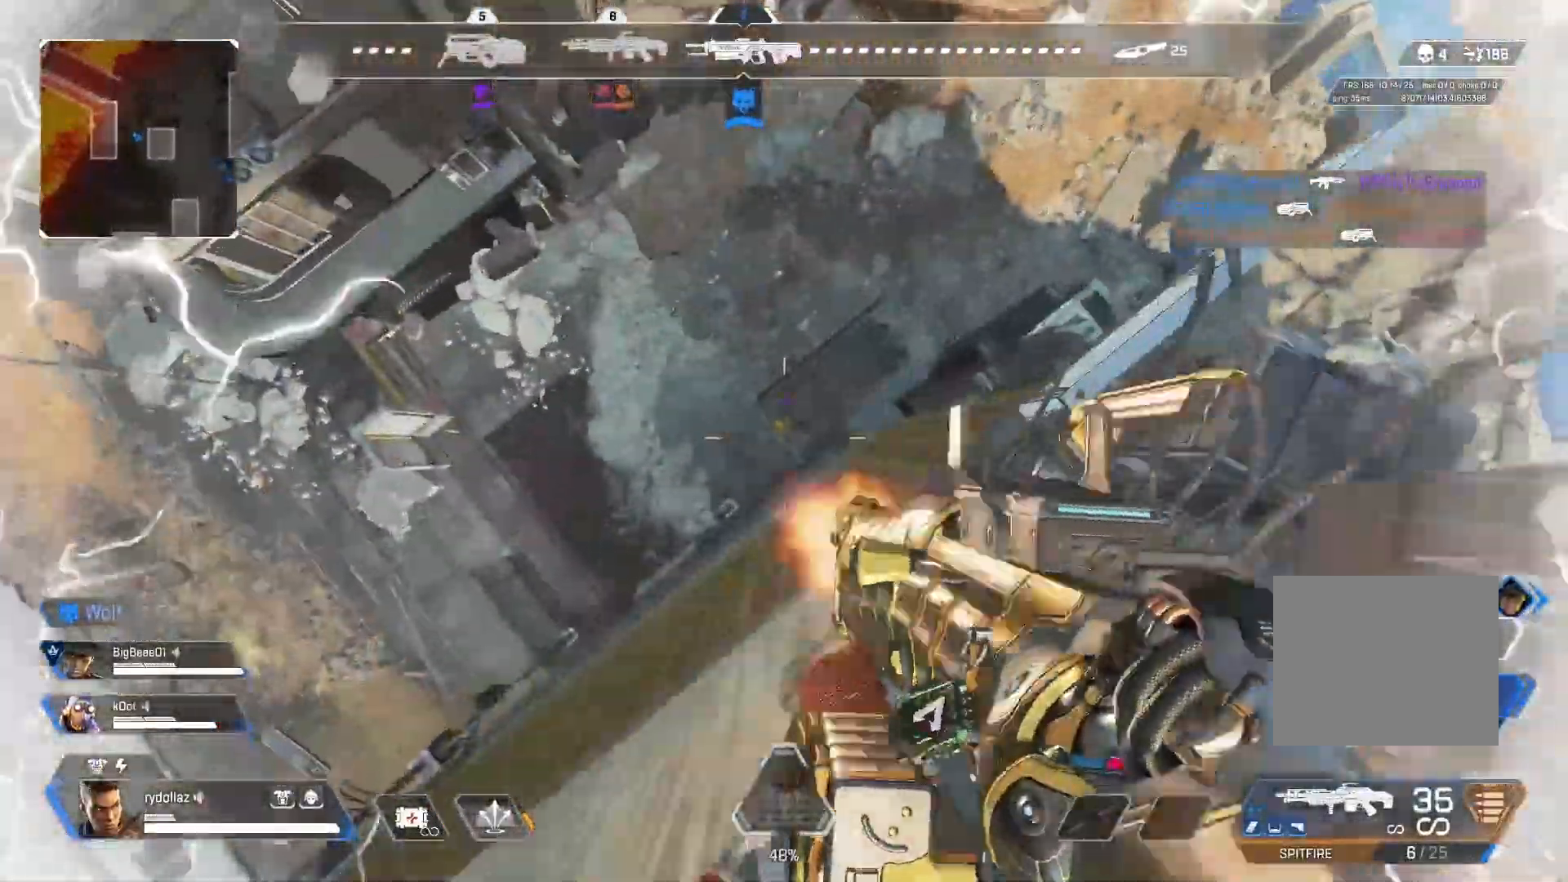
{"buttons": ["R1"], "left_stick": "right", "right_stick": "right", "events": [[167, "left_stick", "center"], [217, "left_stick", "left"], [233, "right_stick", "down-right"], [317, "right_stick", "right"], [350, "left_stick", "right"]]}
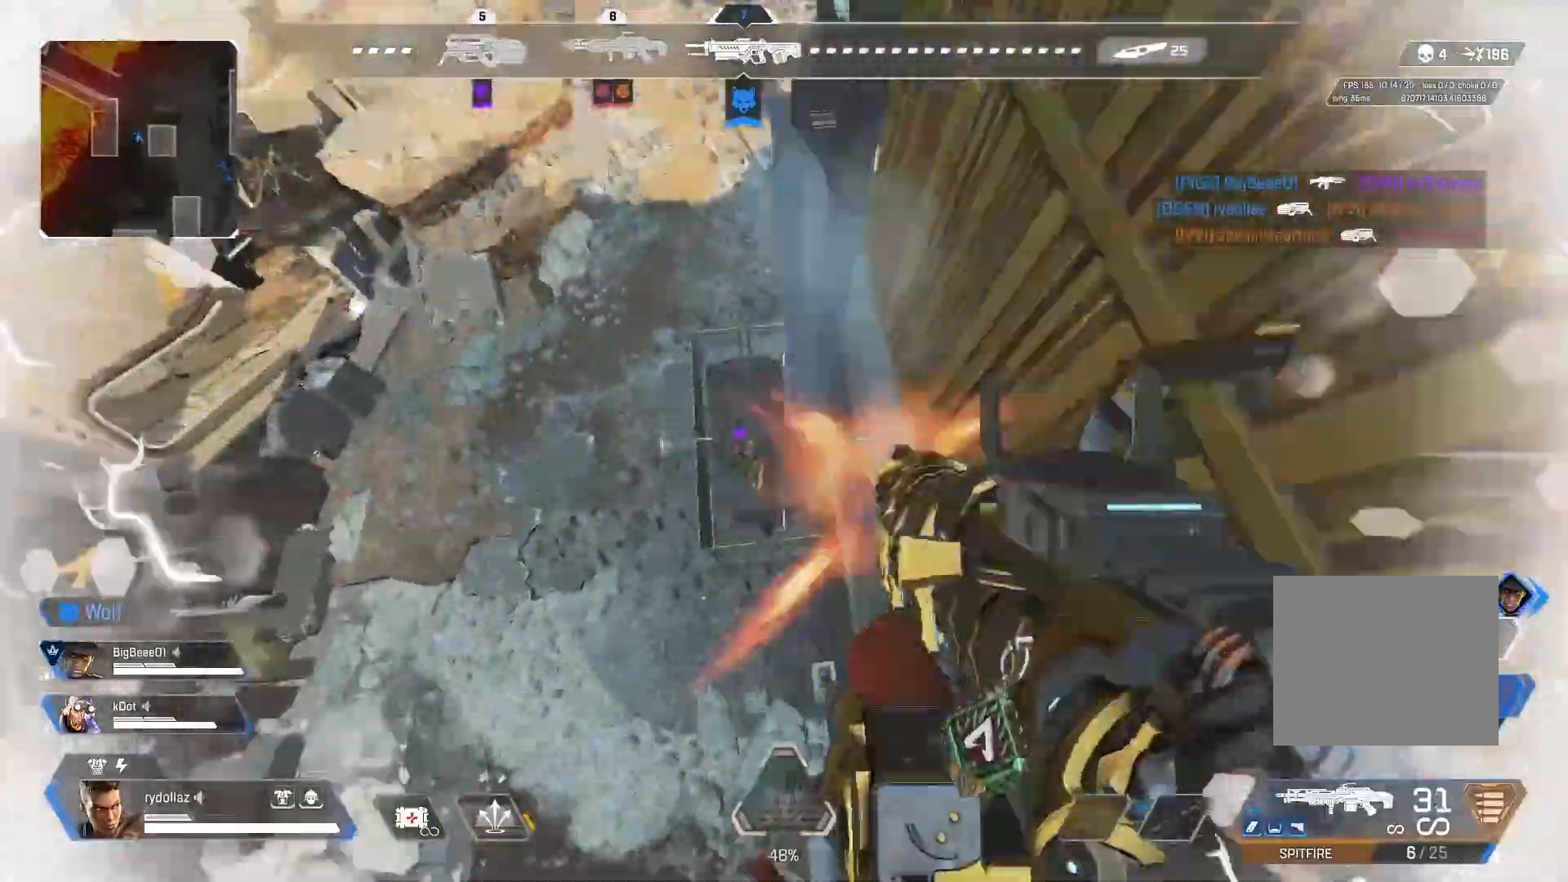
{"buttons": ["R1"], "left_stick": "left", "right_stick": "up", "events": [[67, "left_stick", "center"], [100, "right_stick", "center"], [150, "left_stick", "left"], [267, "right_stick", "up-left"], [417, "right_stick", "up"]]}
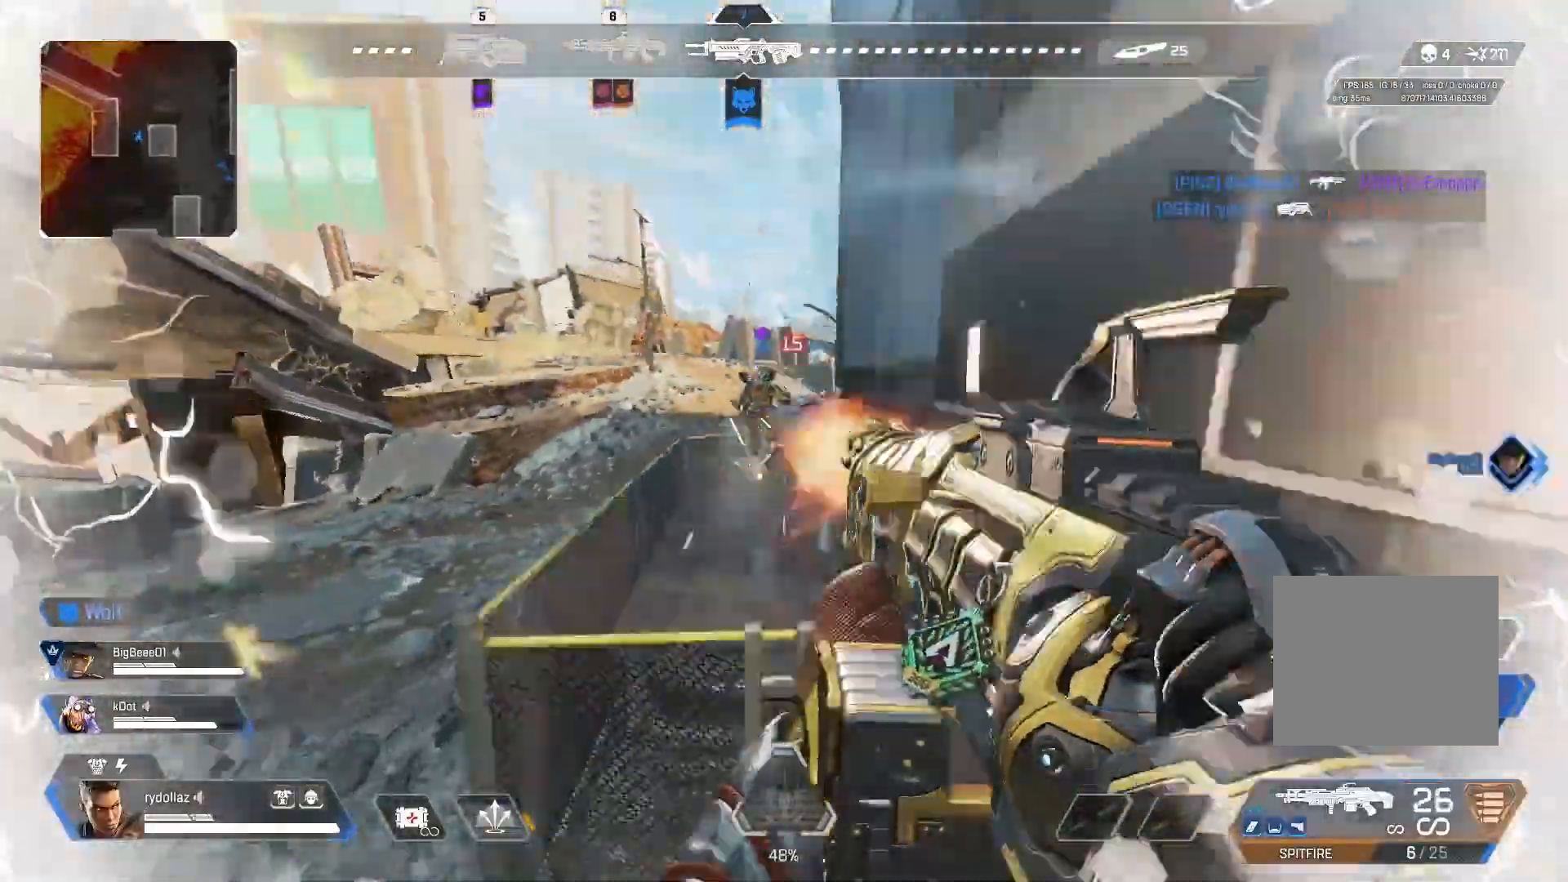
{"buttons": [], "left_stick": "up-left", "right_stick": "down-left", "events": [[400, "R1", "up"], [400, "right_stick", "down-left"], [433, "left_stick", "up-left"]]}
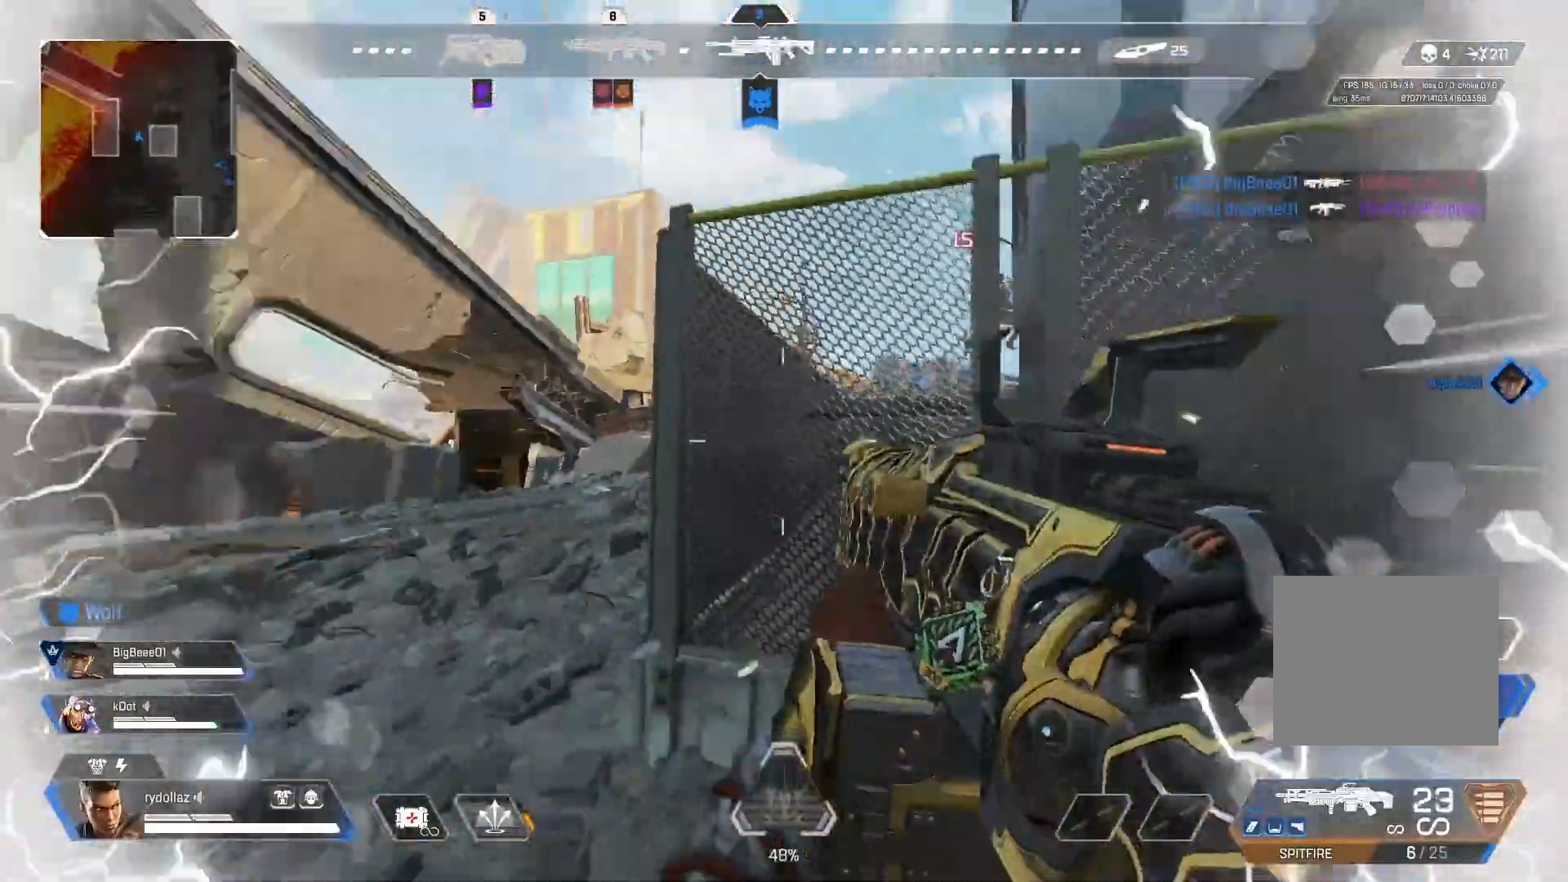
{"buttons": [], "left_stick": "up-left", "right_stick": "center", "events": [[150, "right_stick", "center"], [333, "right_stick", "right"], [500, "right_stick", "center"]]}
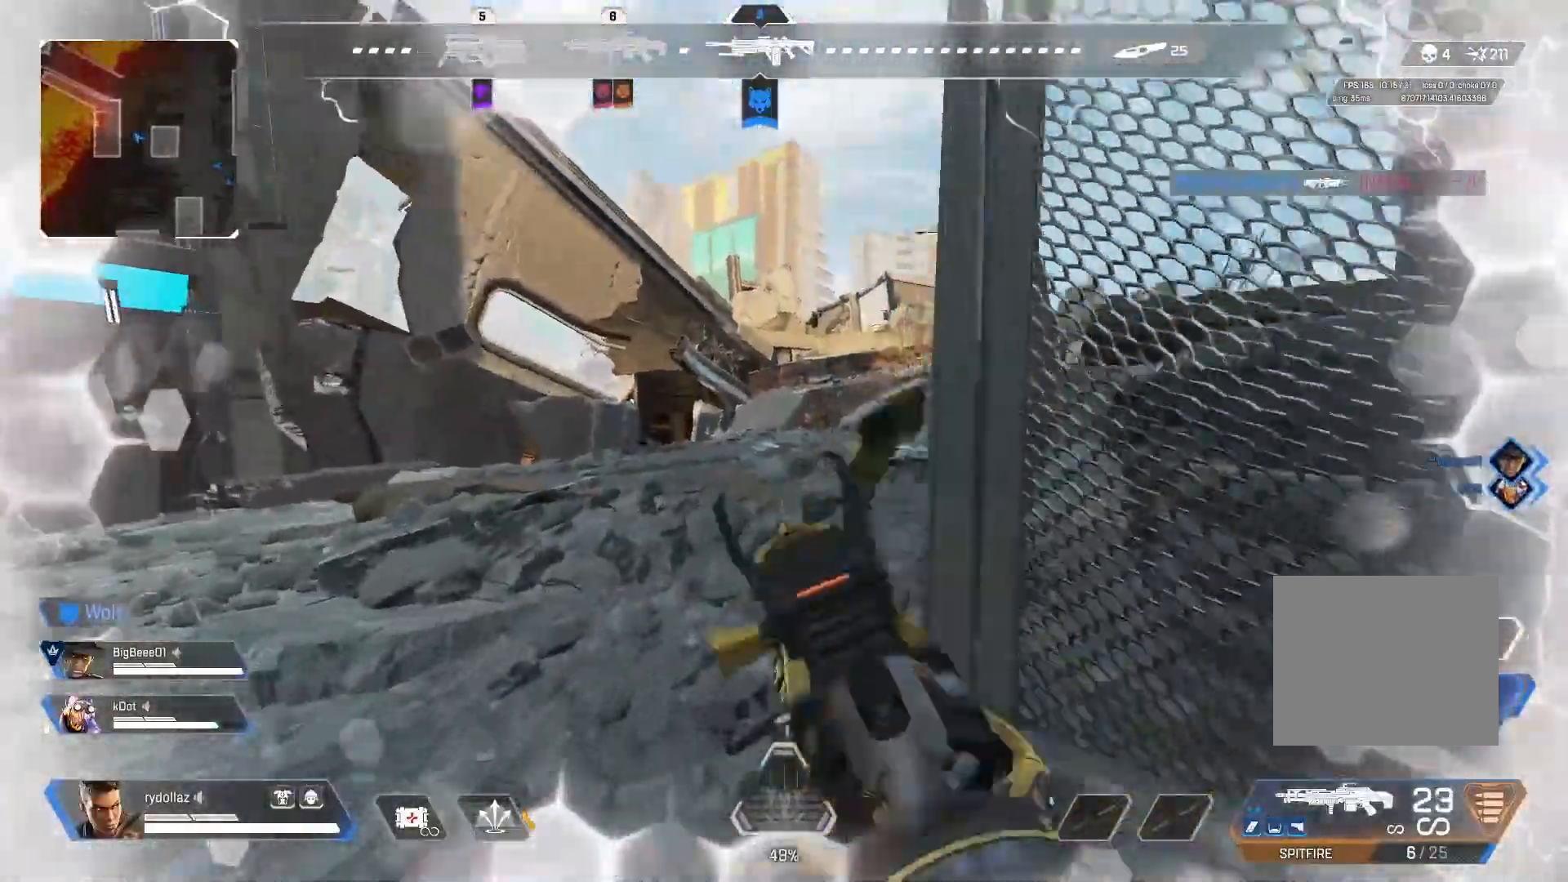
{"buttons": [], "left_stick": "up-left", "right_stick": "center", "events": [[250, "right_stick", "right"], [500, "right_stick", "center"]]}
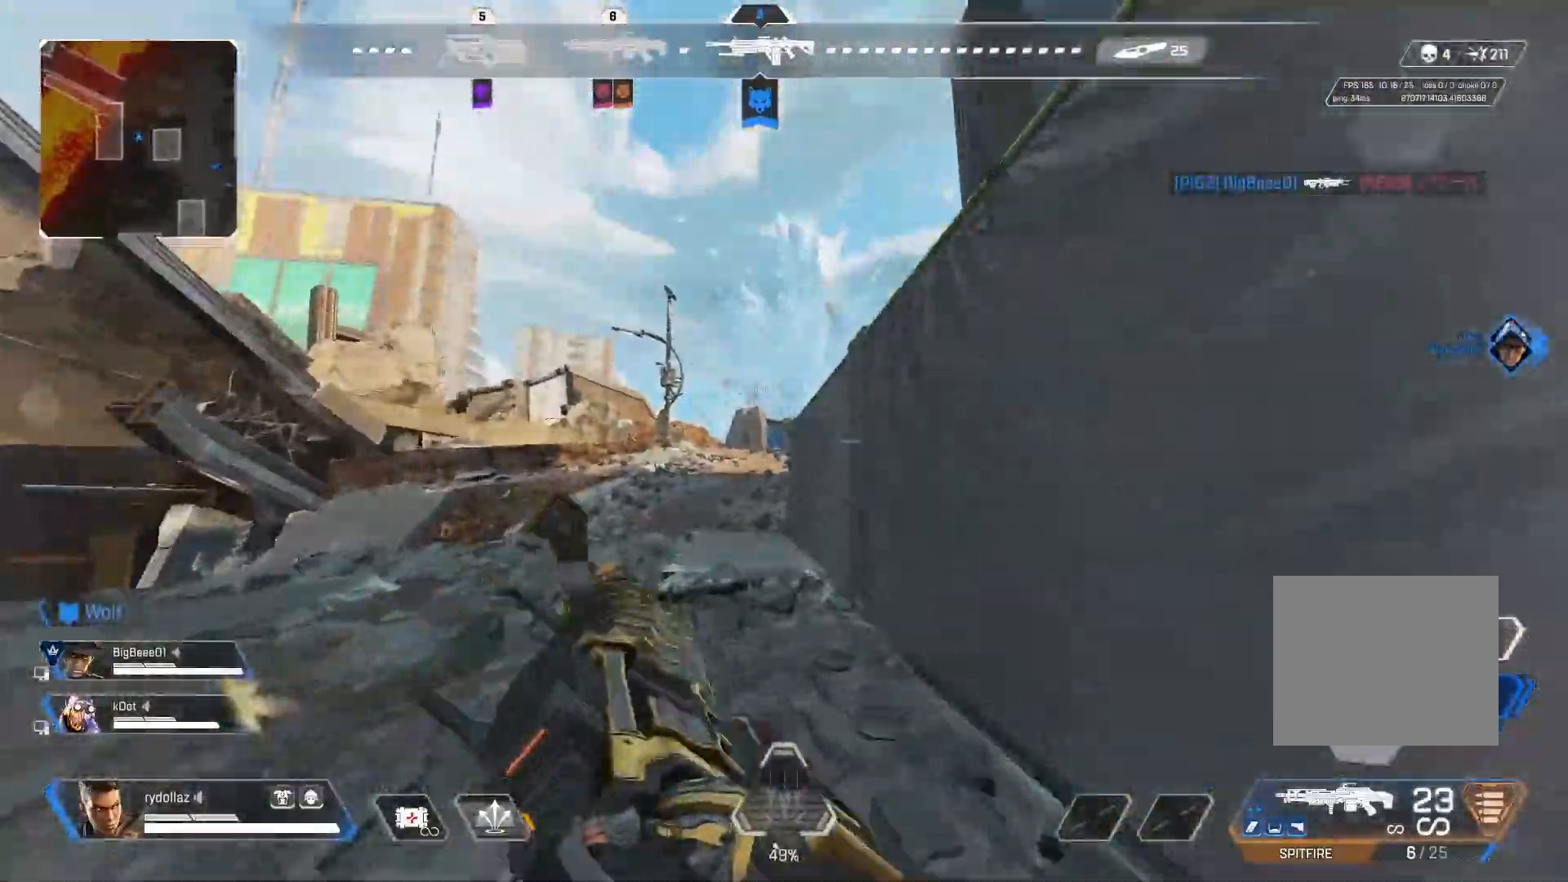
{"buttons": ["CROSS", "CIRCLE"], "left_stick": "up-left", "right_stick": "right", "events": [[233, "CIRCLE", "down"], [450, "right_stick", "right"], [483, "CROSS", "down"]]}
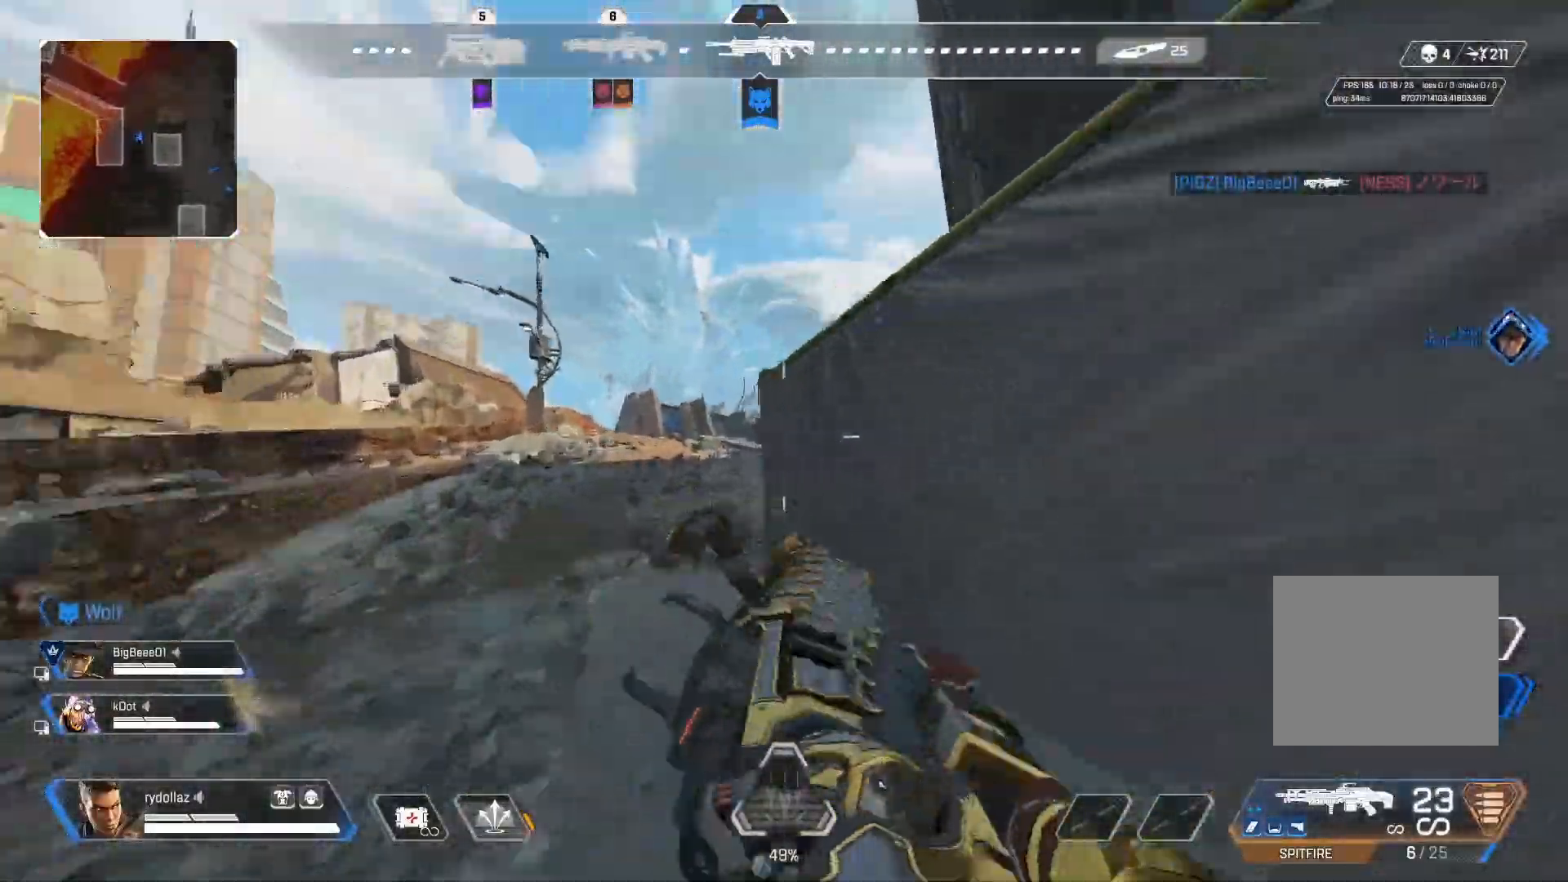
{"buttons": [], "left_stick": "up-left", "right_stick": "center", "events": [[133, "CROSS", "up"], [217, "CIRCLE", "up"], [300, "left_stick", "center"], [300, "right_stick", "center"], [417, "left_stick", "up-left"]]}
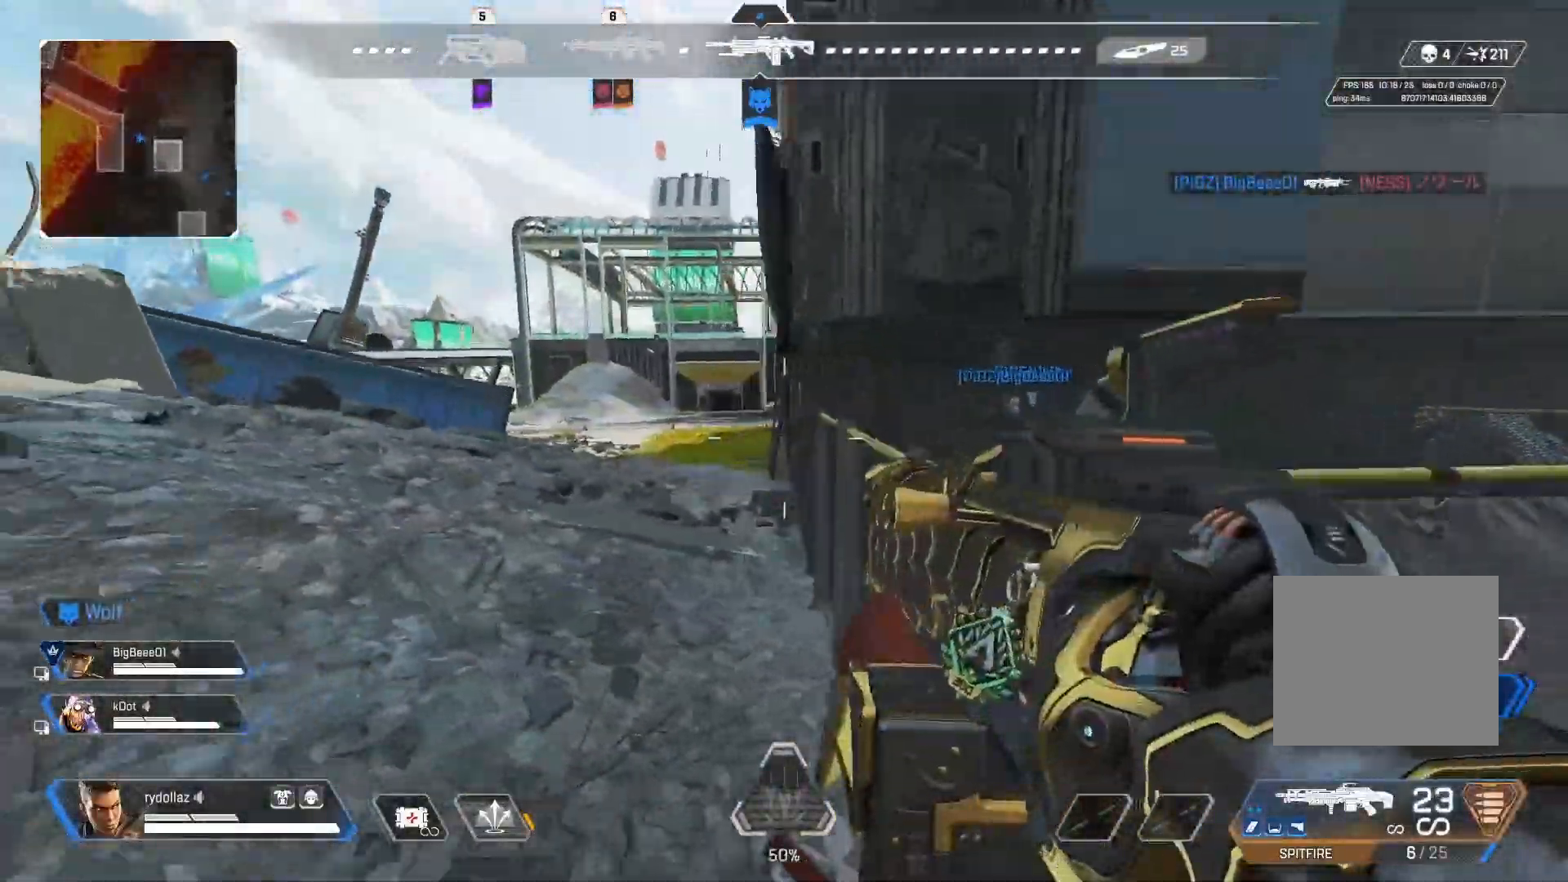
{"buttons": ["SQUARE"], "left_stick": "up-left", "right_stick": "center", "events": [[367, "SQUARE", "down"], [417, "SQUARE", "up"], [500, "SQUARE", "down"]]}
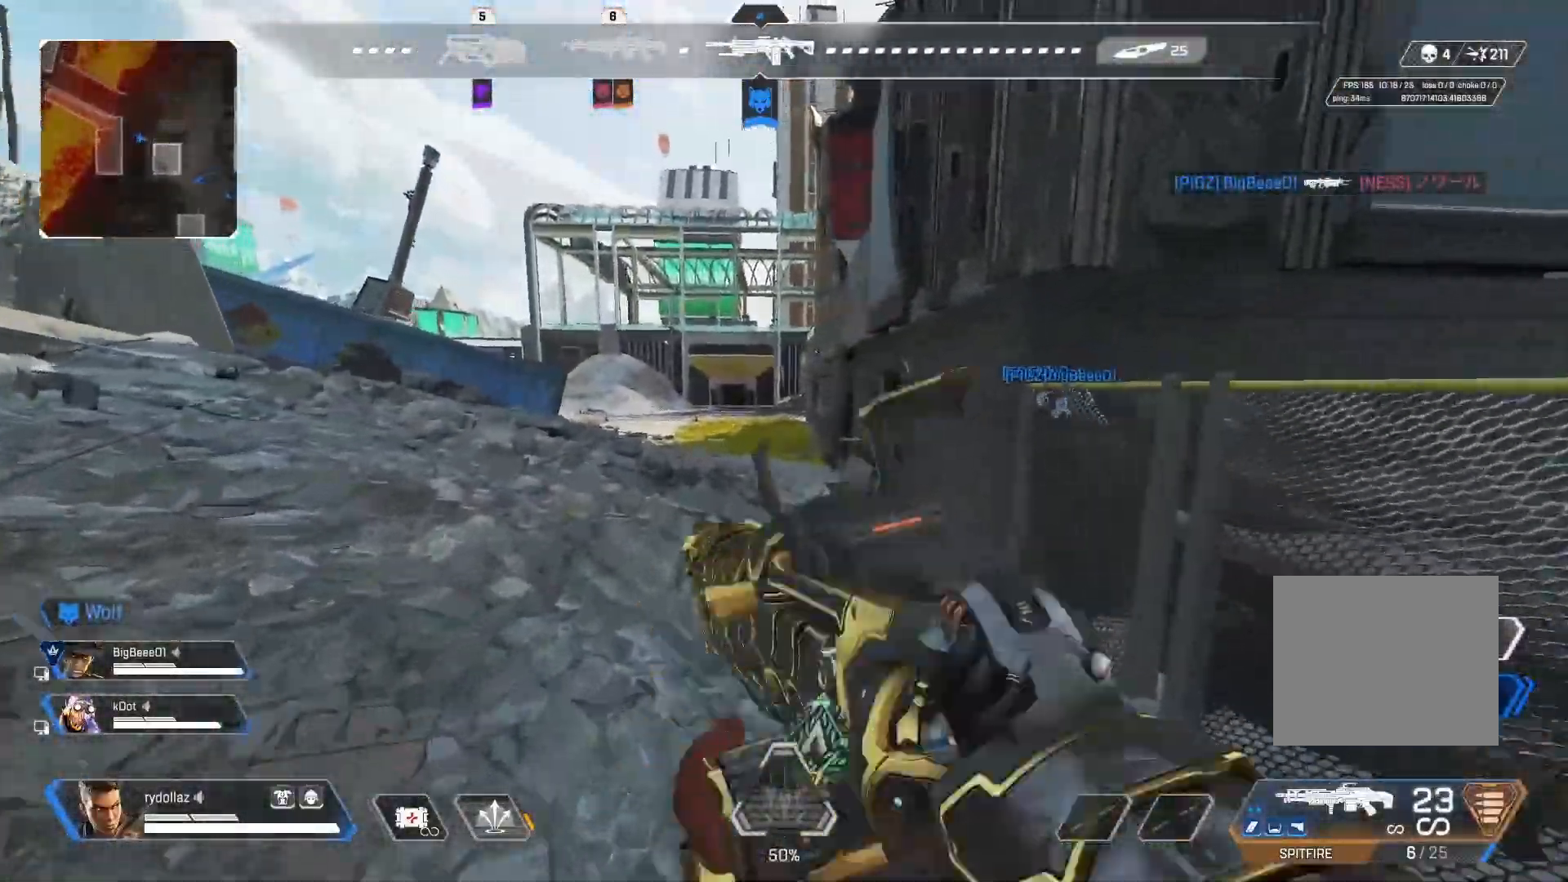
{"buttons": ["CIRCLE"], "left_stick": "up", "right_stick": "right", "events": [[83, "SQUARE", "up"], [83, "left_stick", "up"], [367, "CIRCLE", "down"], [400, "right_stick", "right"]]}
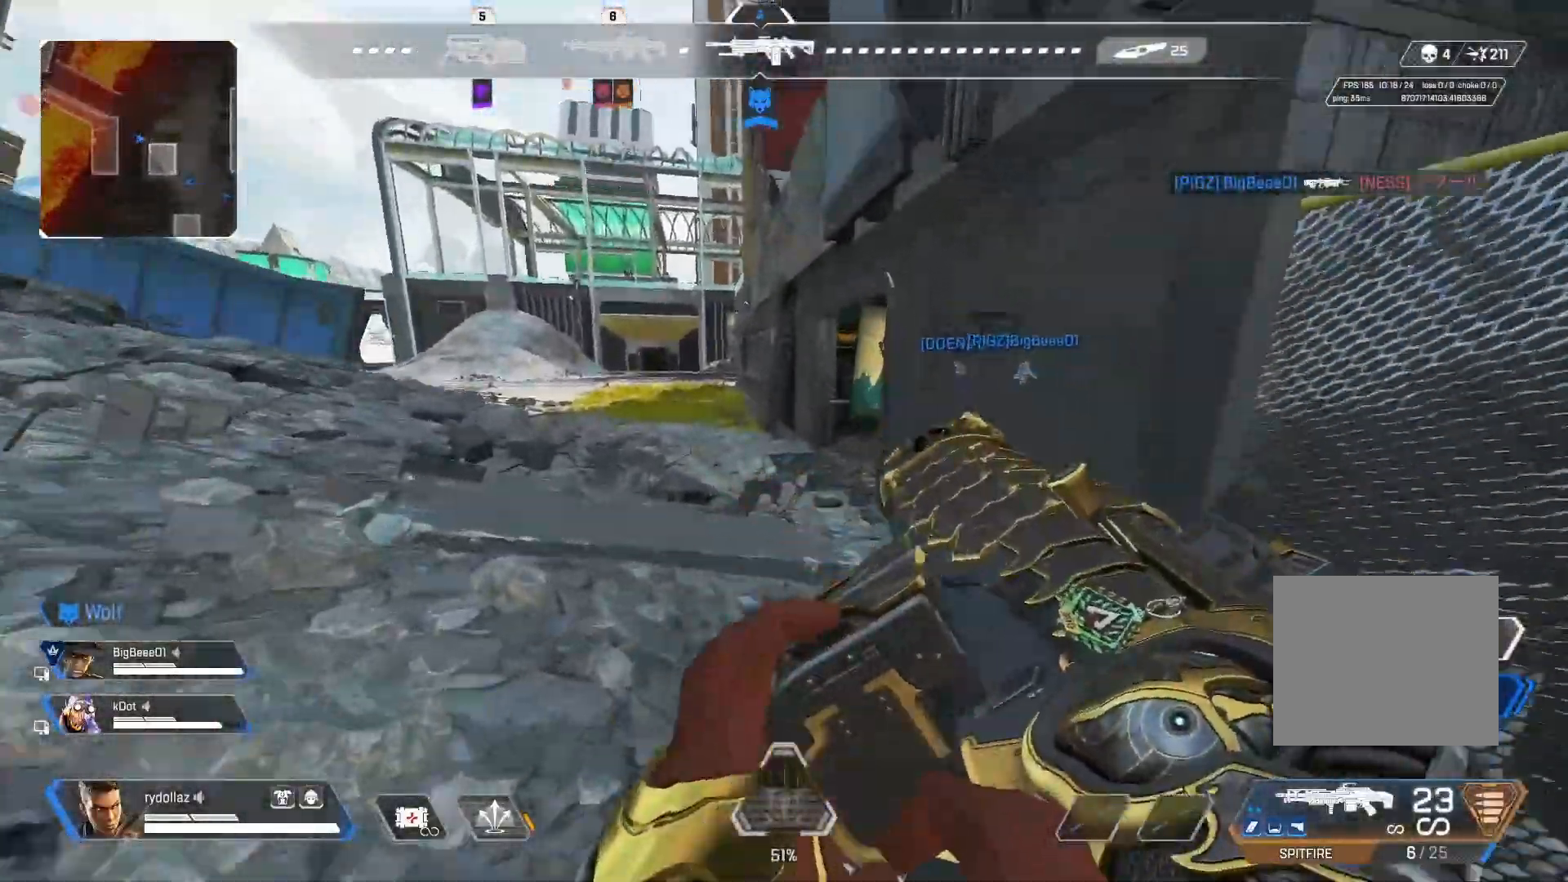
{"buttons": [], "left_stick": "up", "right_stick": "center", "events": [[267, "CIRCLE", "up"], [300, "right_stick", "center"]]}
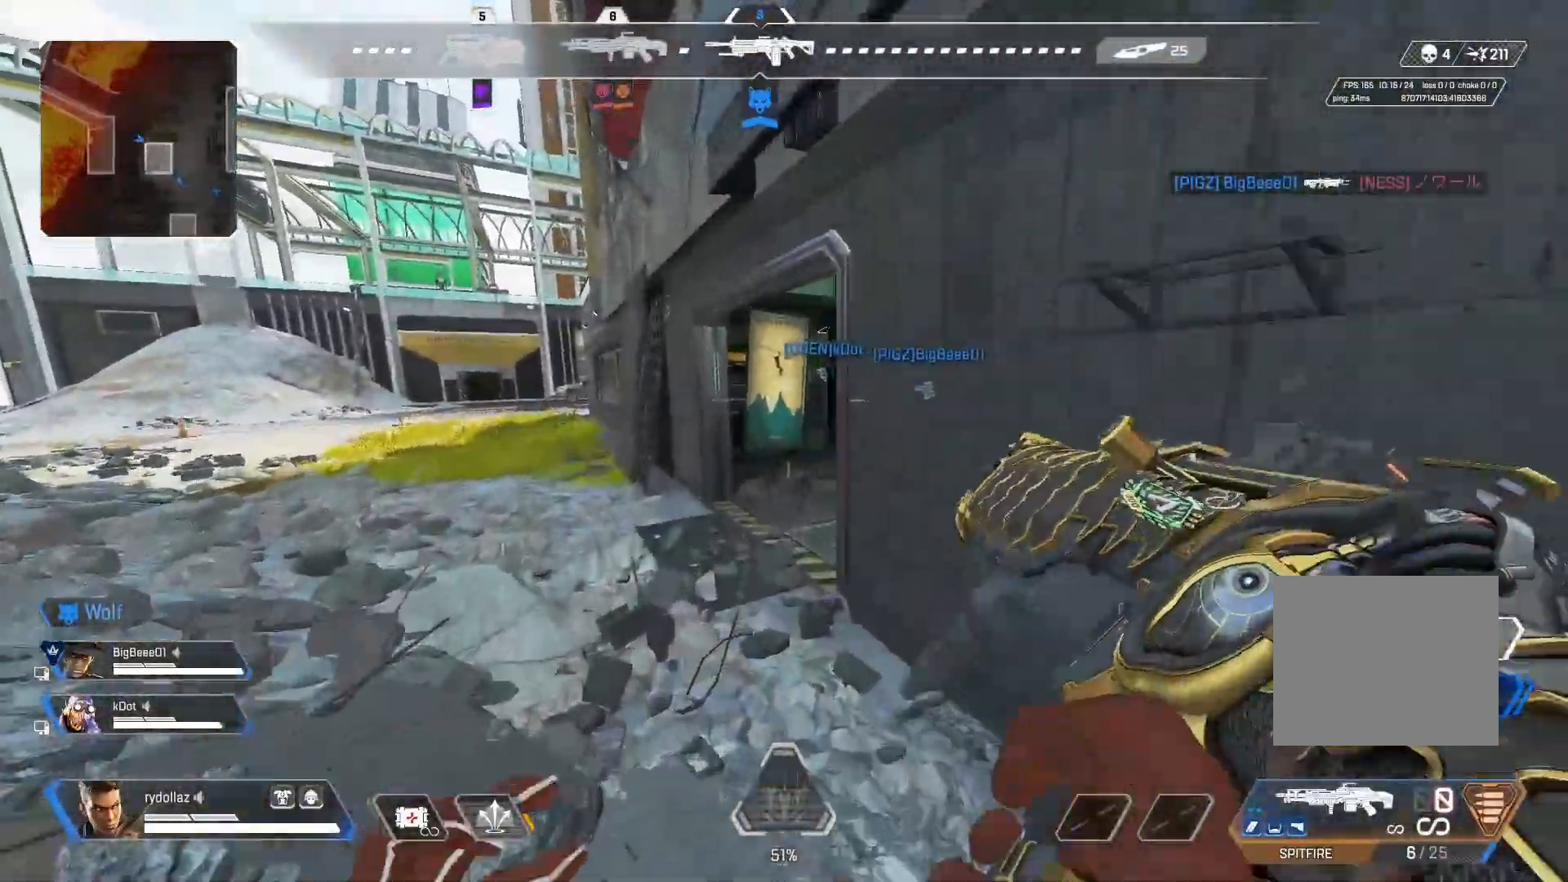
{"buttons": [], "left_stick": "up", "right_stick": "right", "events": [[283, "right_stick", "right"]]}
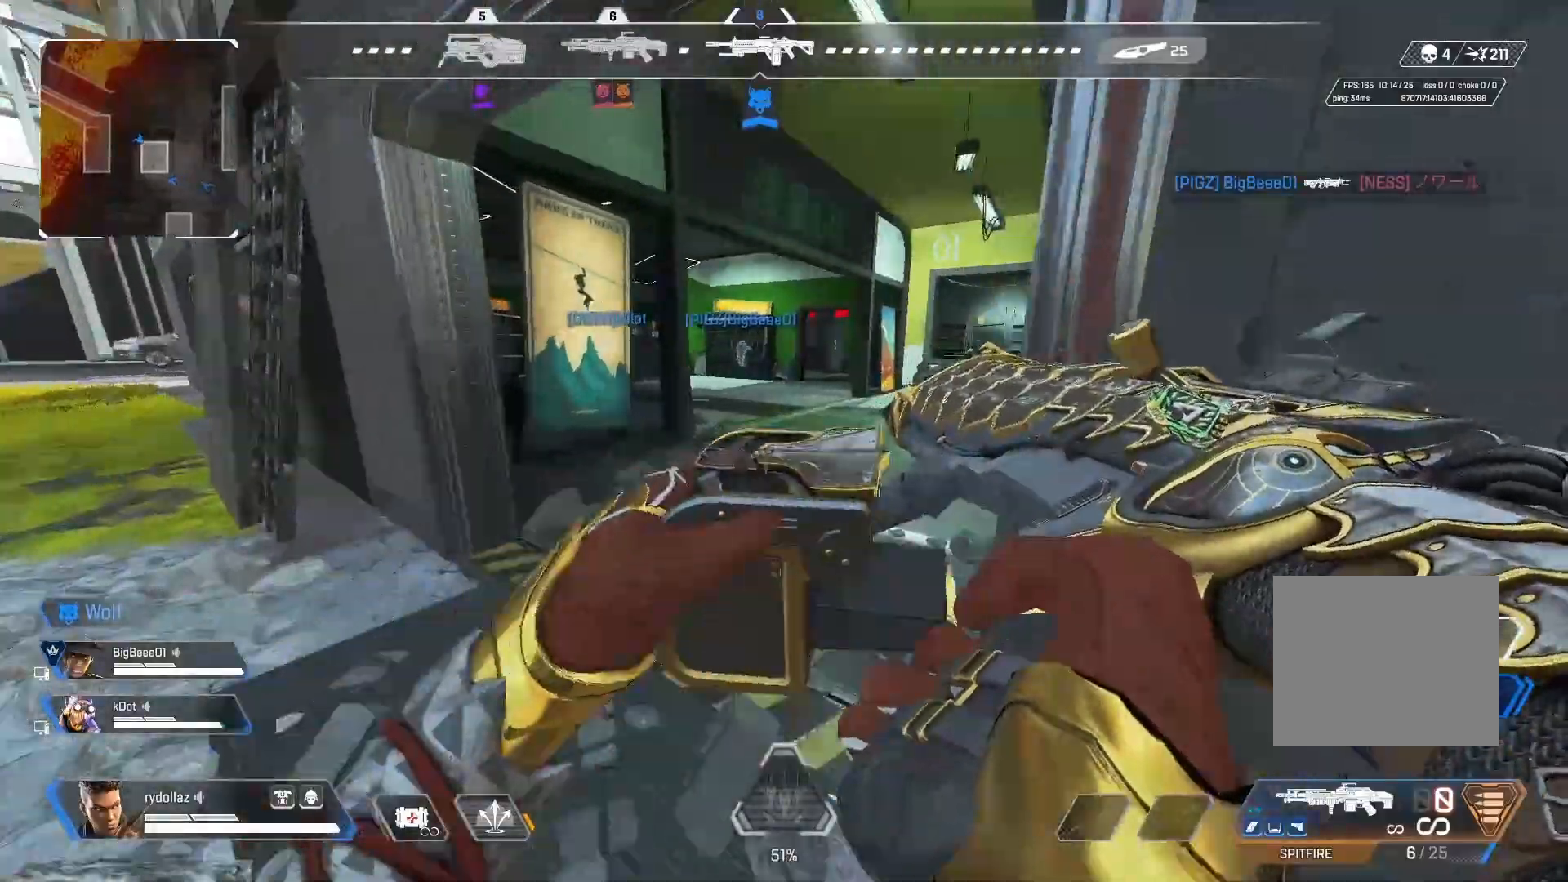
{"buttons": [], "left_stick": "up", "right_stick": "center", "events": [[450, "right_stick", "center"]]}
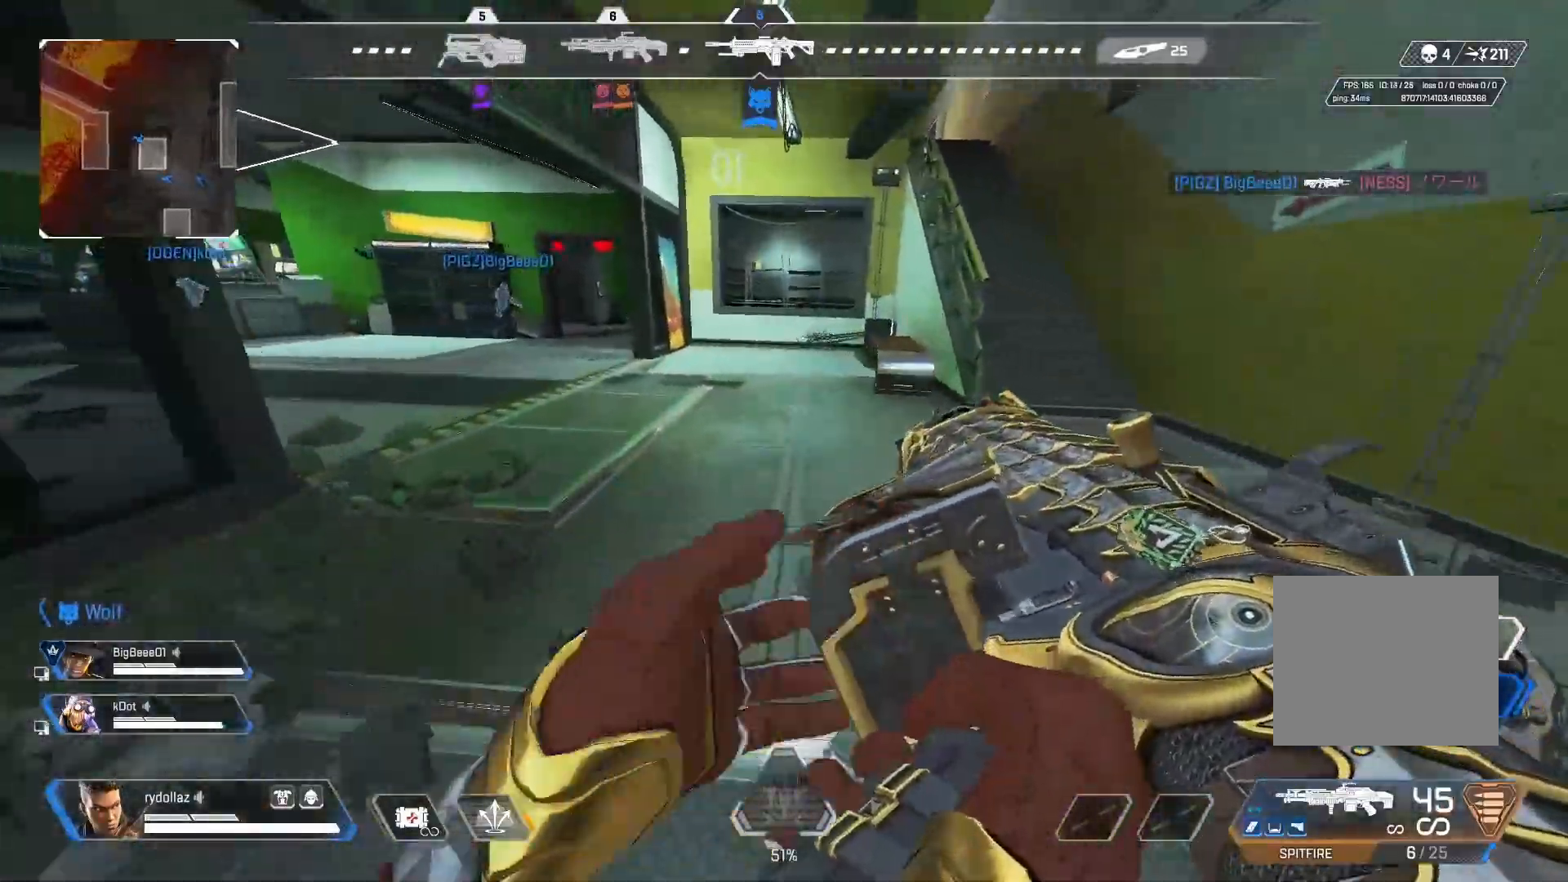
{"buttons": [], "left_stick": "up", "right_stick": "center", "events": [[17, "right_stick", "left"], [500, "right_stick", "center"]]}
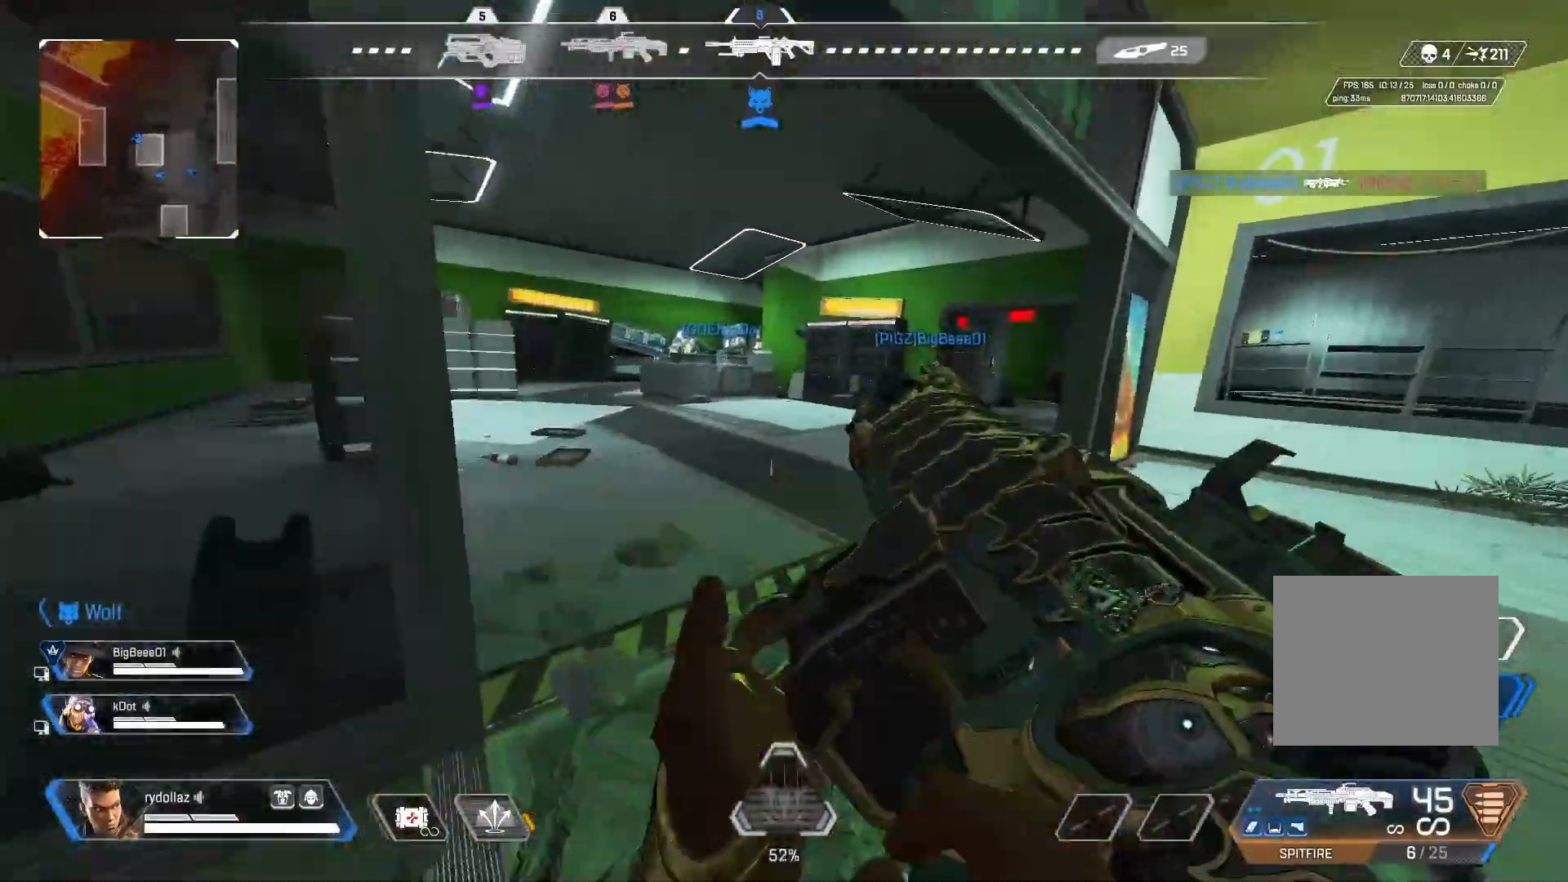
{"buttons": [], "left_stick": "up", "right_stick": "right", "events": [[250, "right_stick", "right"], [400, "right_stick", "center"], [500, "right_stick", "right"]]}
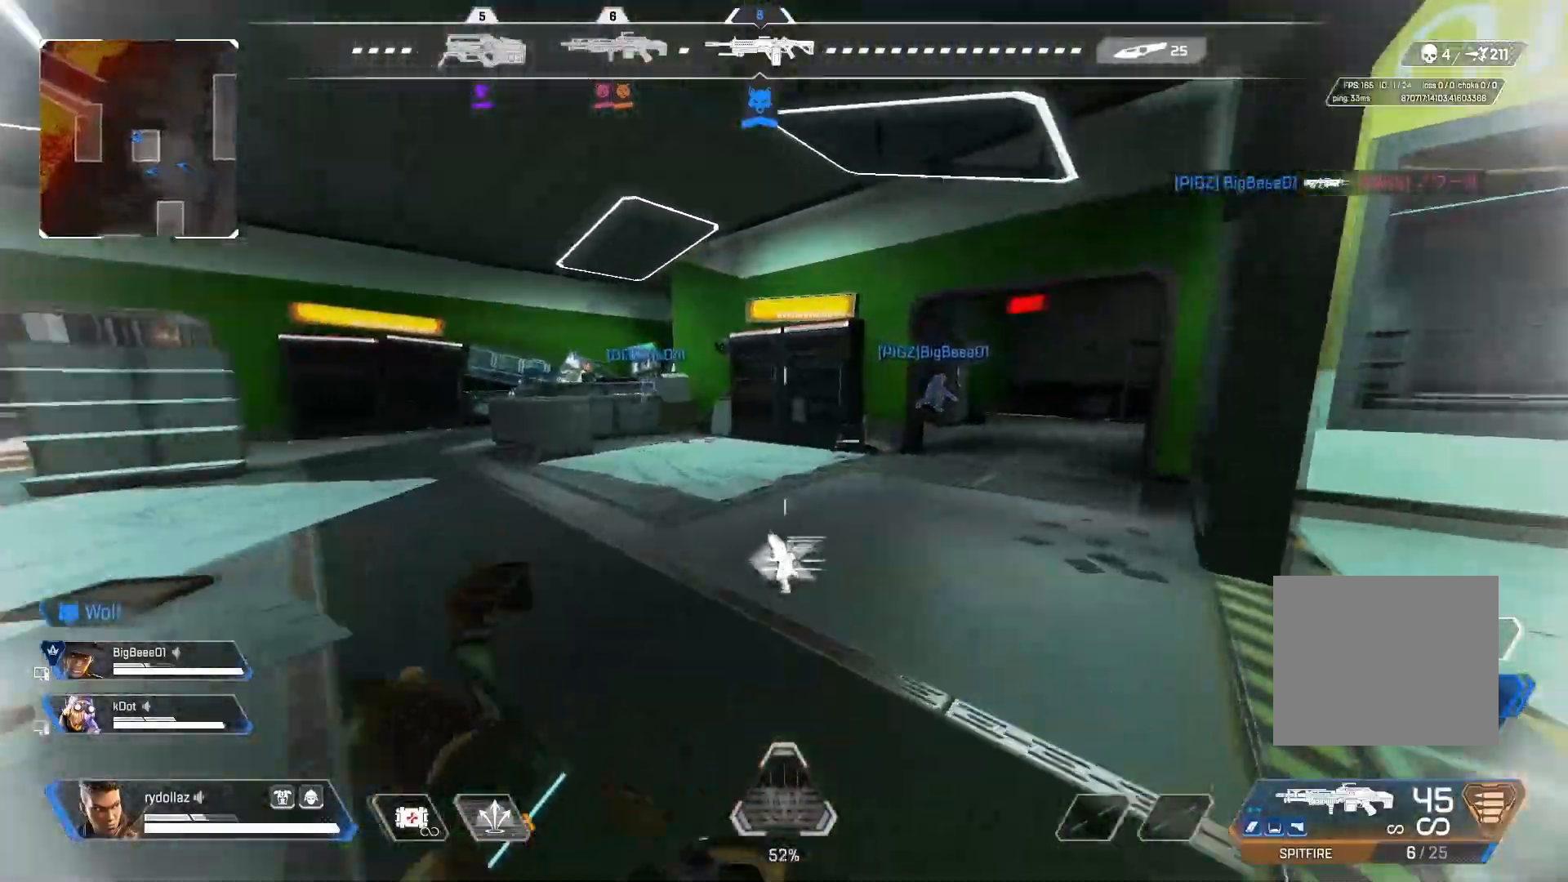
{"buttons": ["CROSS", "CIRCLE"], "left_stick": "up", "right_stick": "left", "events": [[217, "CIRCLE", "down"], [383, "right_stick", "left"], [450, "CROSS", "down"]]}
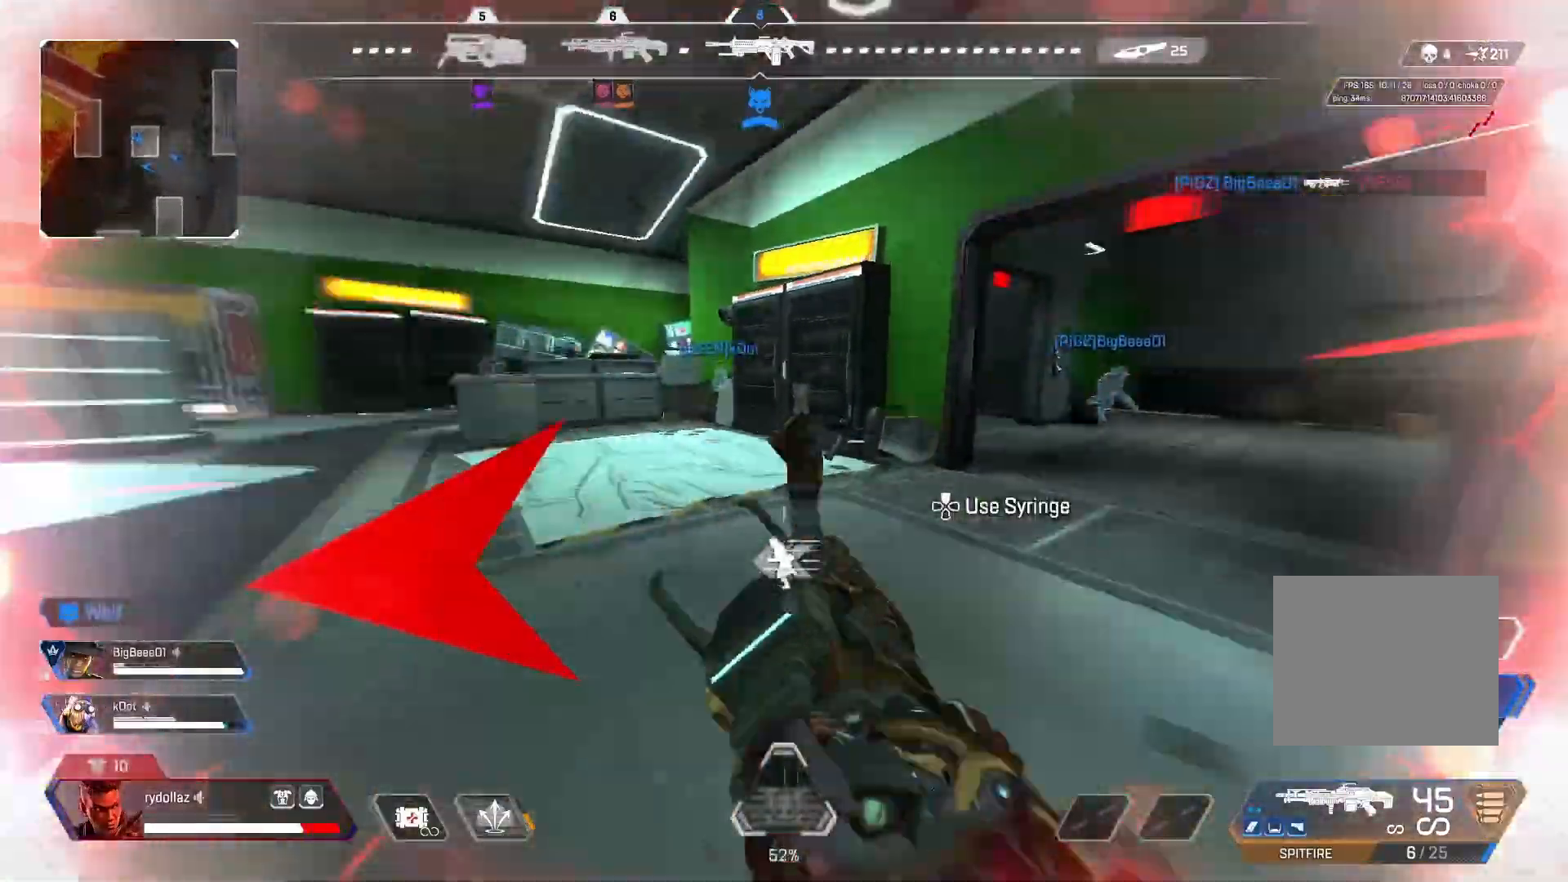
{"buttons": ["R1"], "left_stick": "down-right", "right_stick": "center", "events": [[50, "left_stick", "right"], [100, "CROSS", "up"], [100, "left_stick", "down-right"], [133, "CIRCLE", "up"], [150, "R1", "down"], [417, "right_stick", "center"]]}
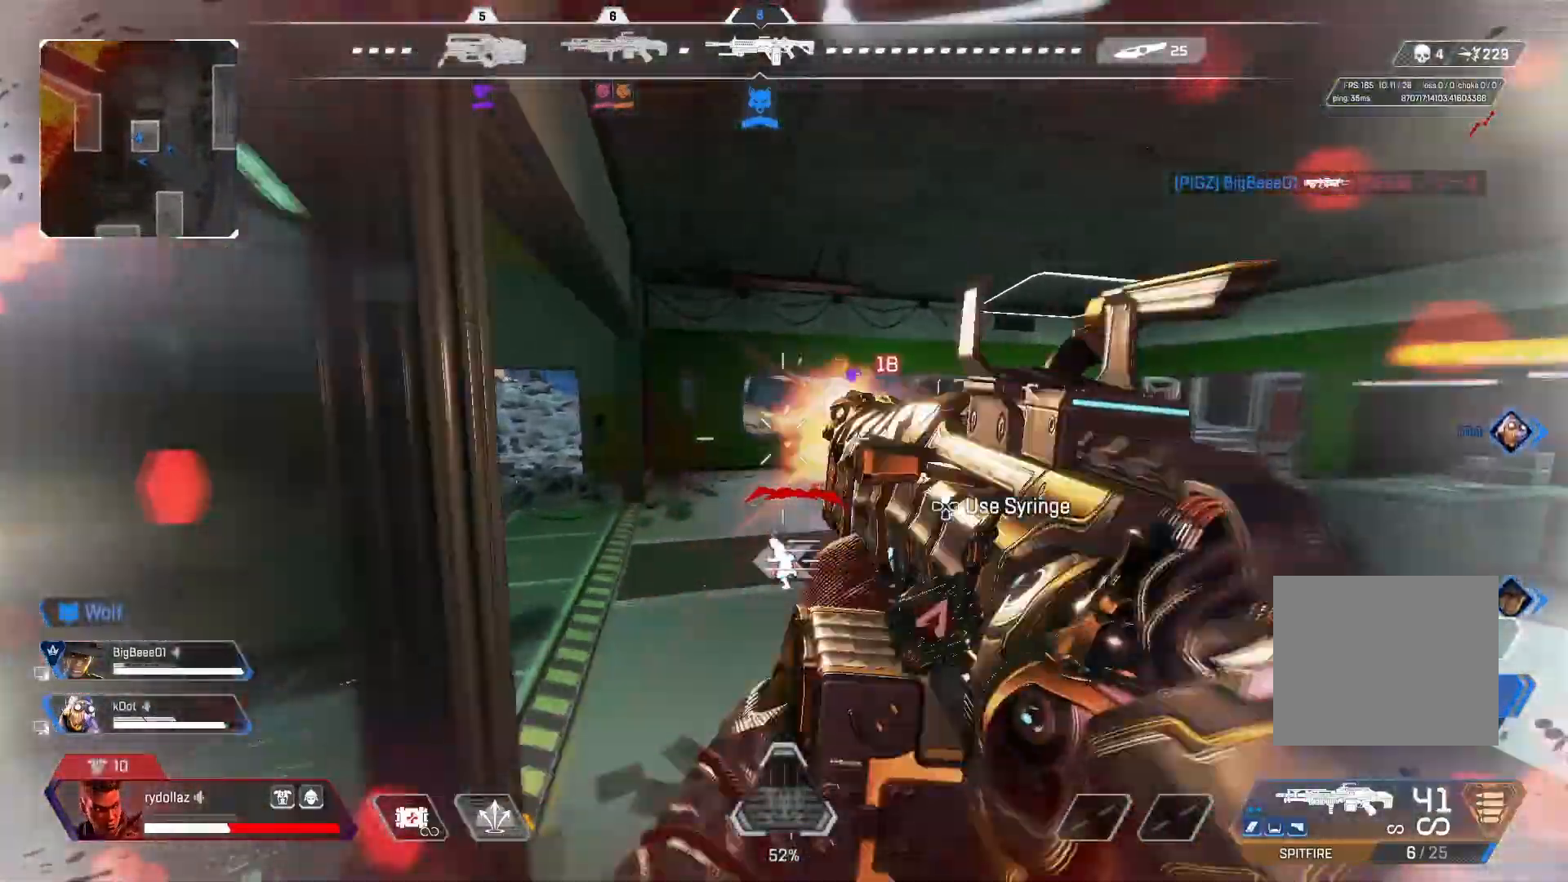
{"buttons": ["R1"], "left_stick": "down-right", "right_stick": "left", "events": [[17, "right_stick", "right"], [350, "right_stick", "left"]]}
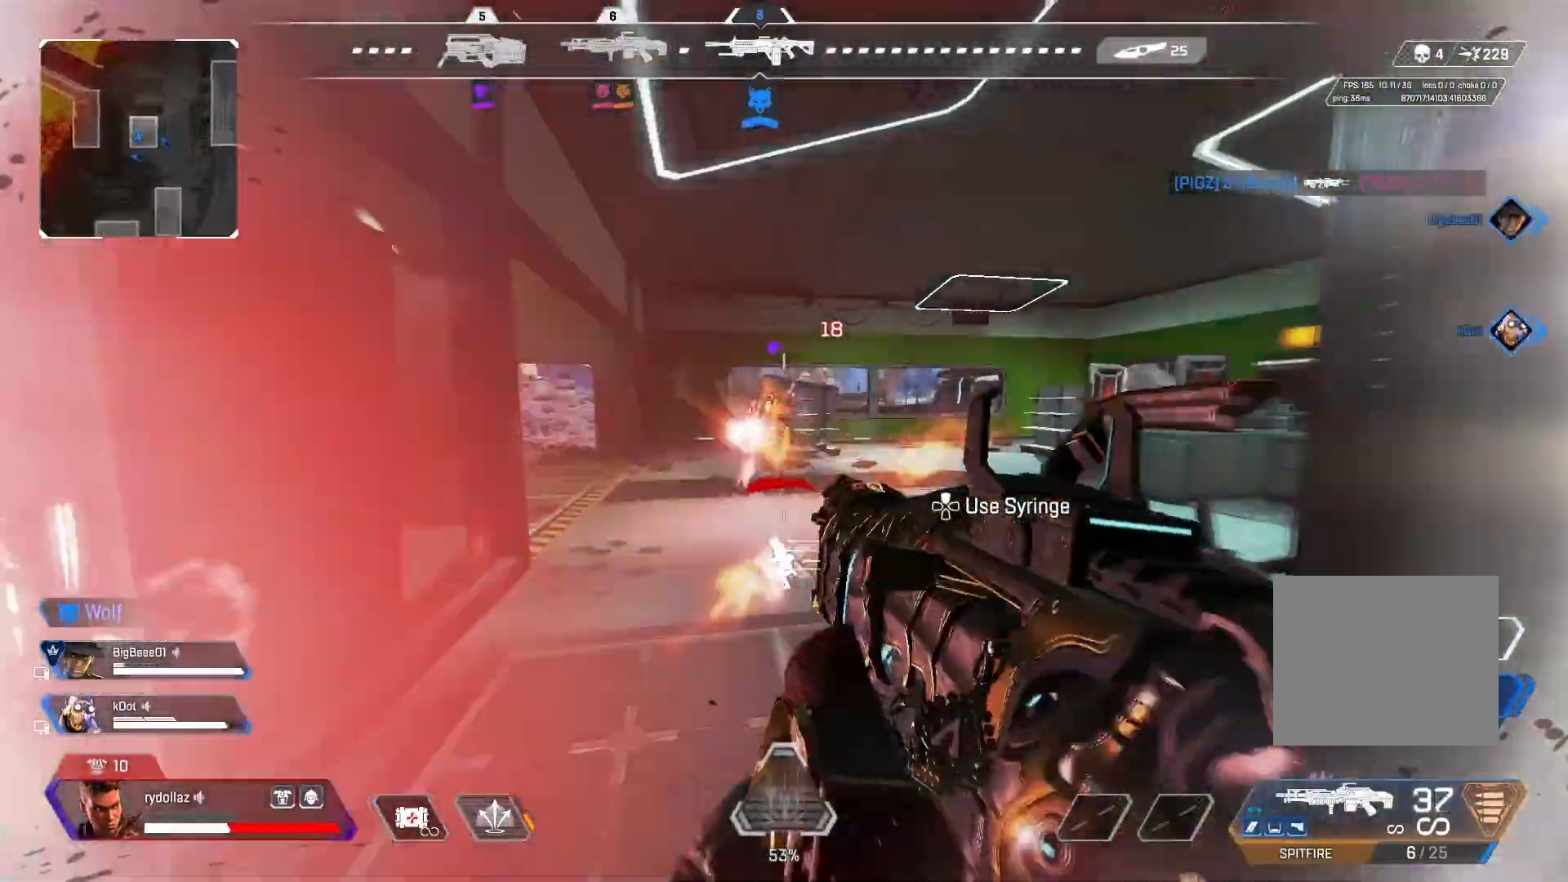
{"buttons": ["R1"], "left_stick": "down-right", "right_stick": "left", "events": [[117, "right_stick", "center"], [283, "right_stick", "left"]]}
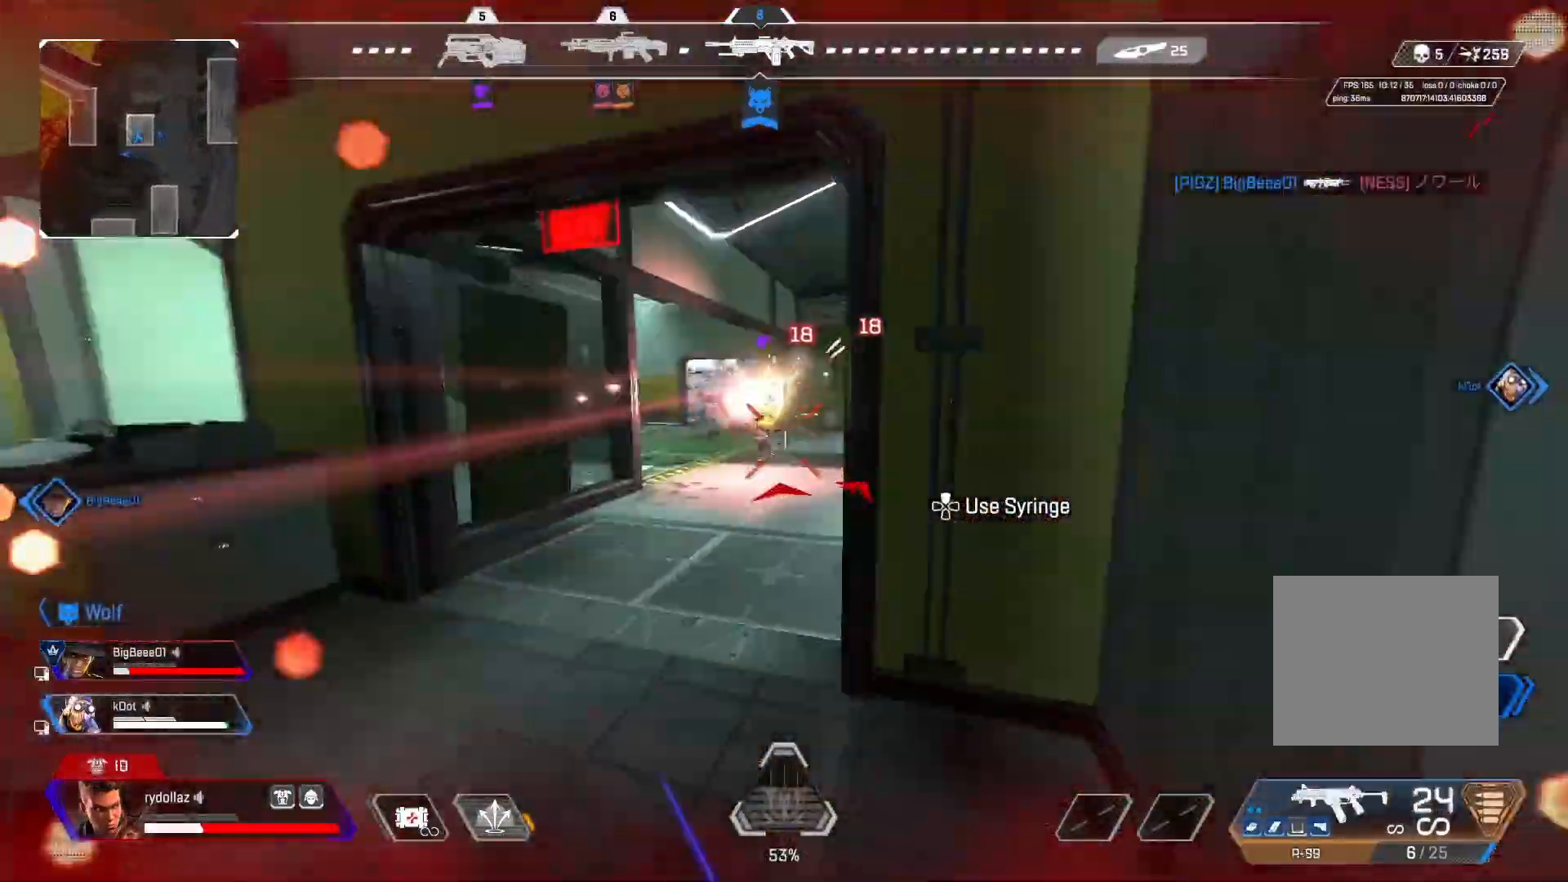
{"buttons": [], "left_stick": "up-left", "right_stick": "left", "events": [[83, "left_stick", "up-left"], [117, "right_stick", "center"], [433, "R1", "up"], [500, "right_stick", "left"]]}
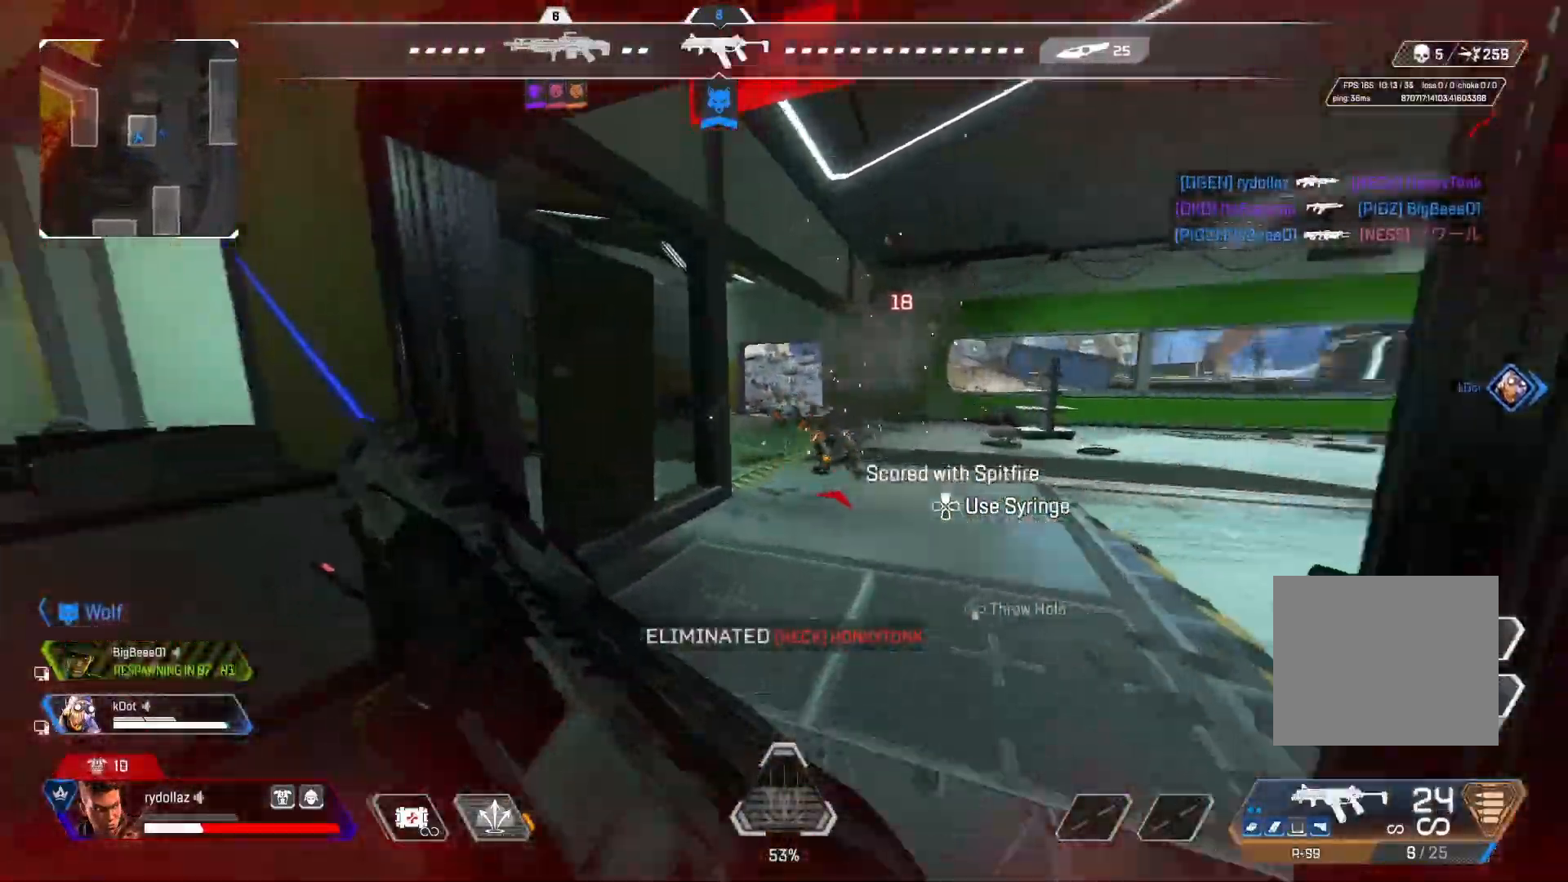
{"buttons": [], "left_stick": "up", "right_stick": "left", "events": [[400, "left_stick", "up"]]}
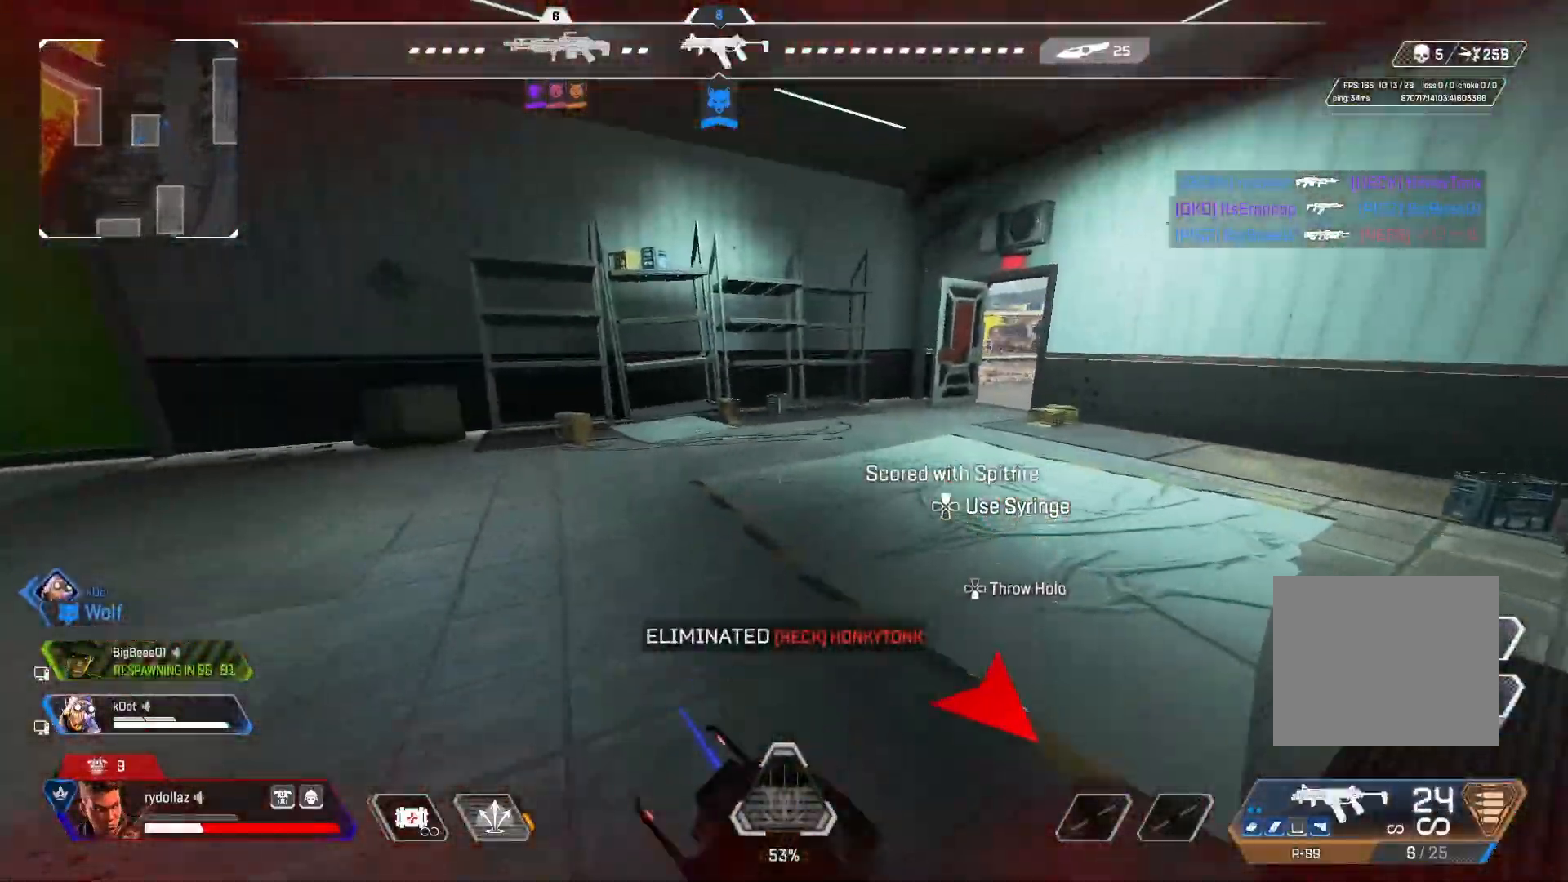
{"buttons": [], "left_stick": "up", "right_stick": "left", "events": [[50, "right_stick", "center"], [117, "right_stick", "left"]]}